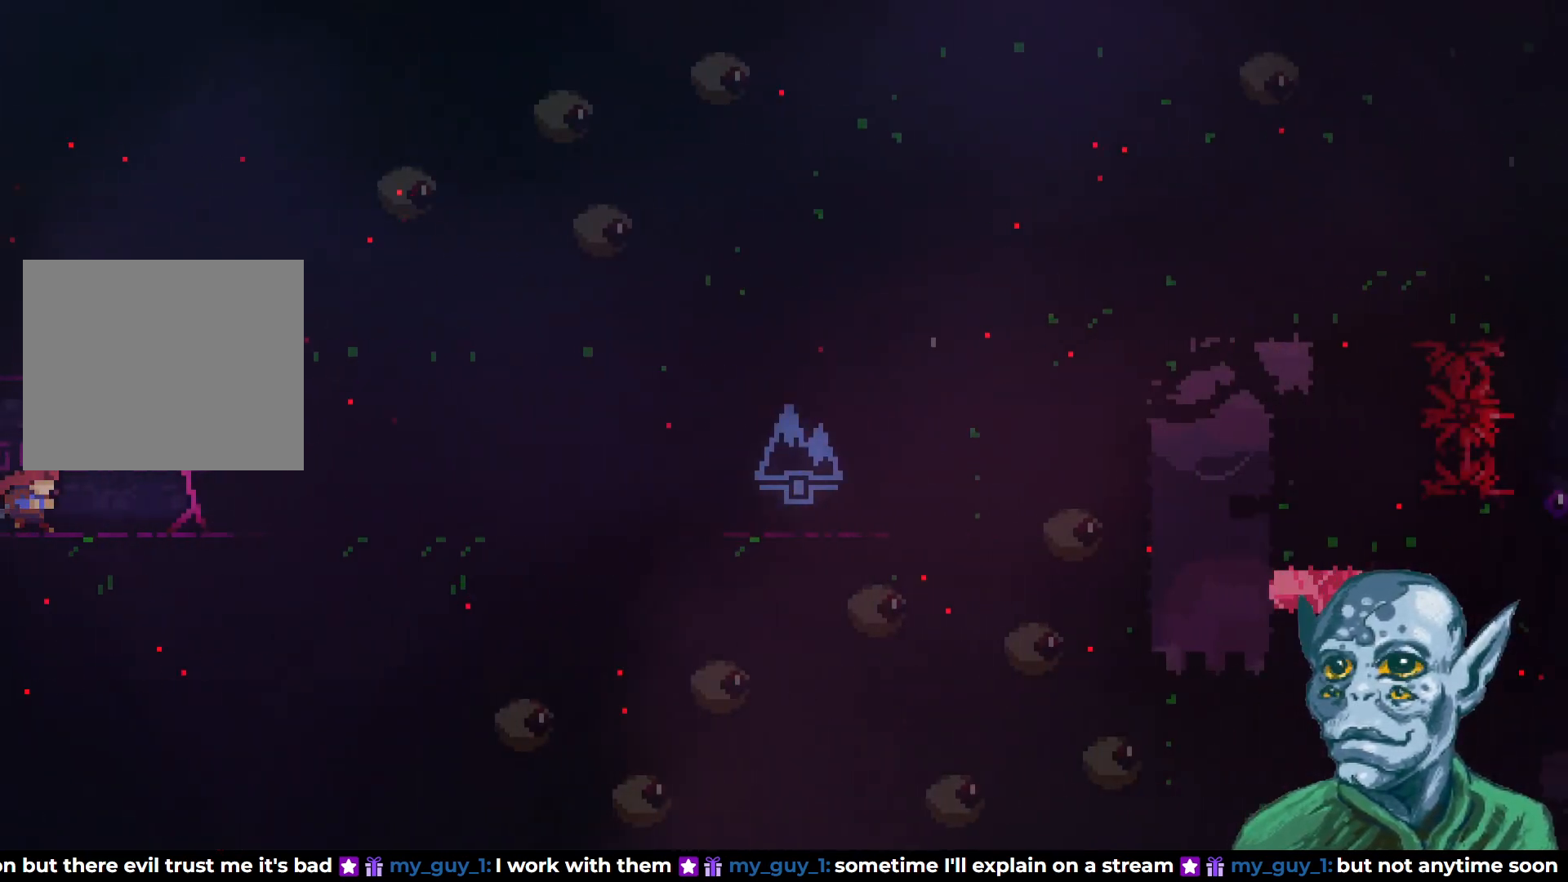
Gameplay with a controller (PlayStation layout); each line is a JSON object with the inputs held at the frame after it. "events" lists button and stick changes between this image and that frame as [ms after this image, input, new state], when the widget could be followed in between.
{"buttons": [], "left_stick": "center", "right_stick": "center", "events": [[17, "DPAD_RIGHT", "down"], [417, "DPAD_RIGHT", "up"]]}
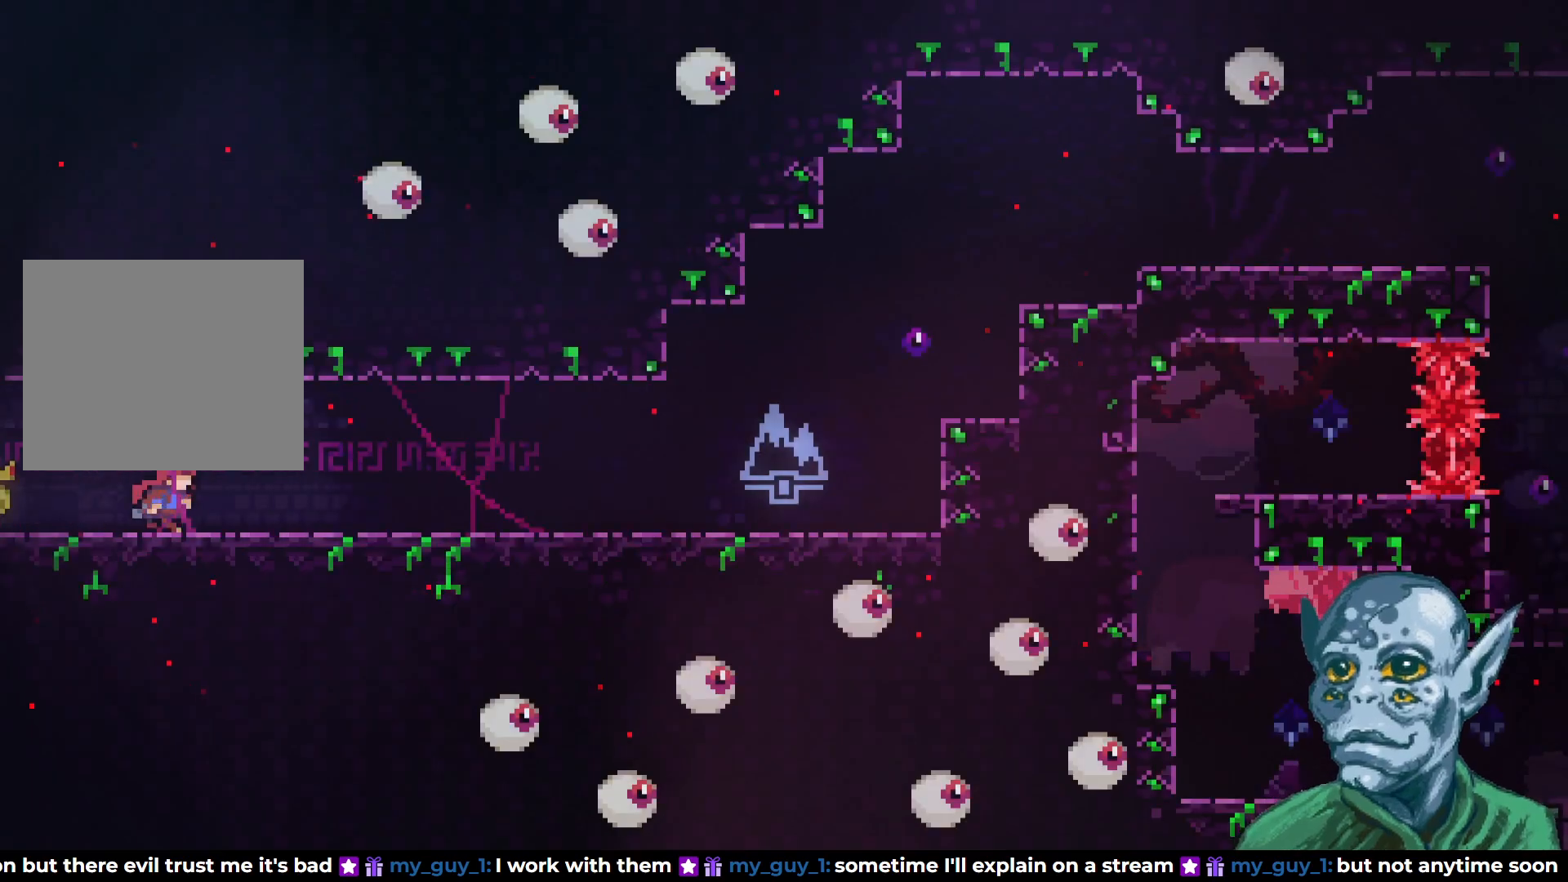
{"buttons": ["CROSS", "DPAD_RIGHT"], "left_stick": "center", "right_stick": "center", "events": [[67, "DPAD_RIGHT", "down"], [317, "SQUARE", "down"], [433, "SQUARE", "up"], [500, "CROSS", "down"]]}
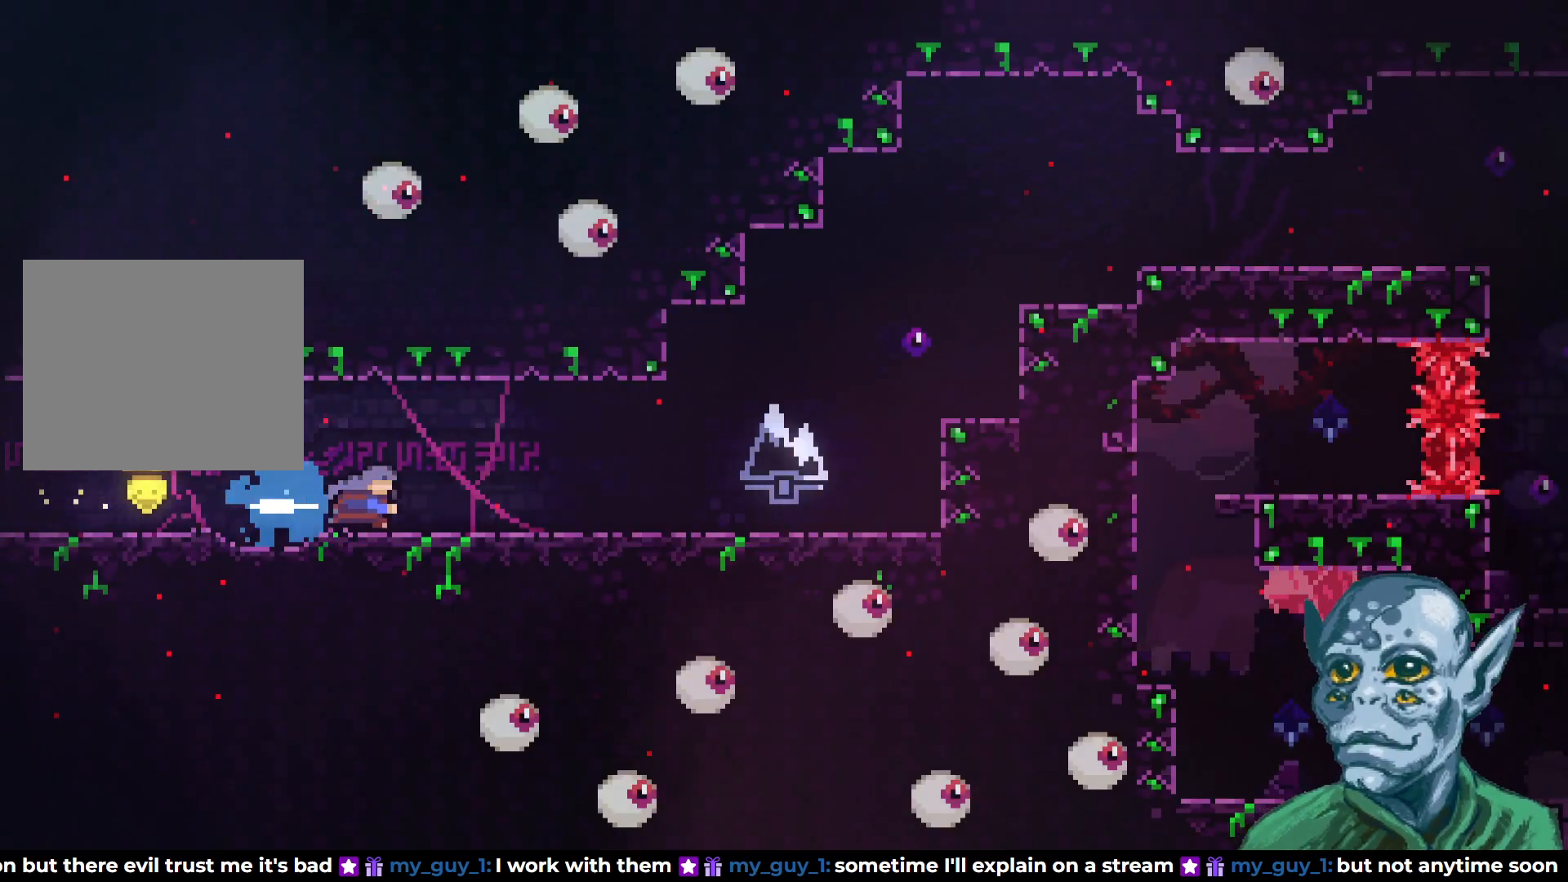
{"buttons": ["SQUARE", "DPAD_UP", "DPAD_RIGHT"], "left_stick": "center", "right_stick": "center", "events": [[283, "CROSS", "up"], [333, "DPAD_UP", "down"], [350, "SQUARE", "down"]]}
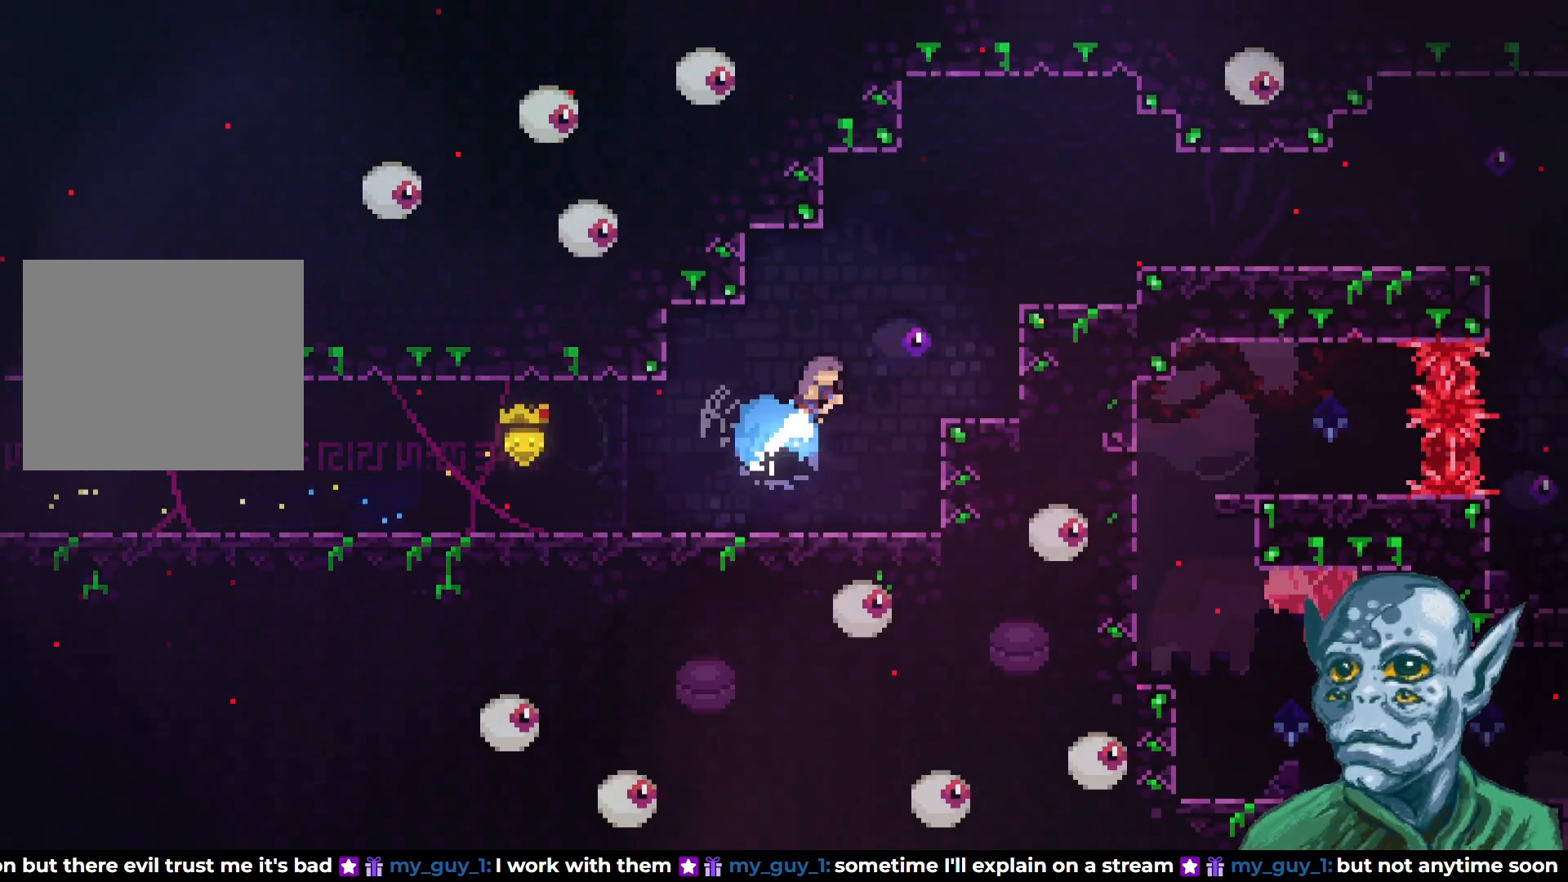
{"buttons": ["R2", "DPAD_RIGHT"], "left_stick": "center", "right_stick": "center", "events": [[317, "SQUARE", "up"], [467, "R2", "down"], [500, "DPAD_UP", "up"]]}
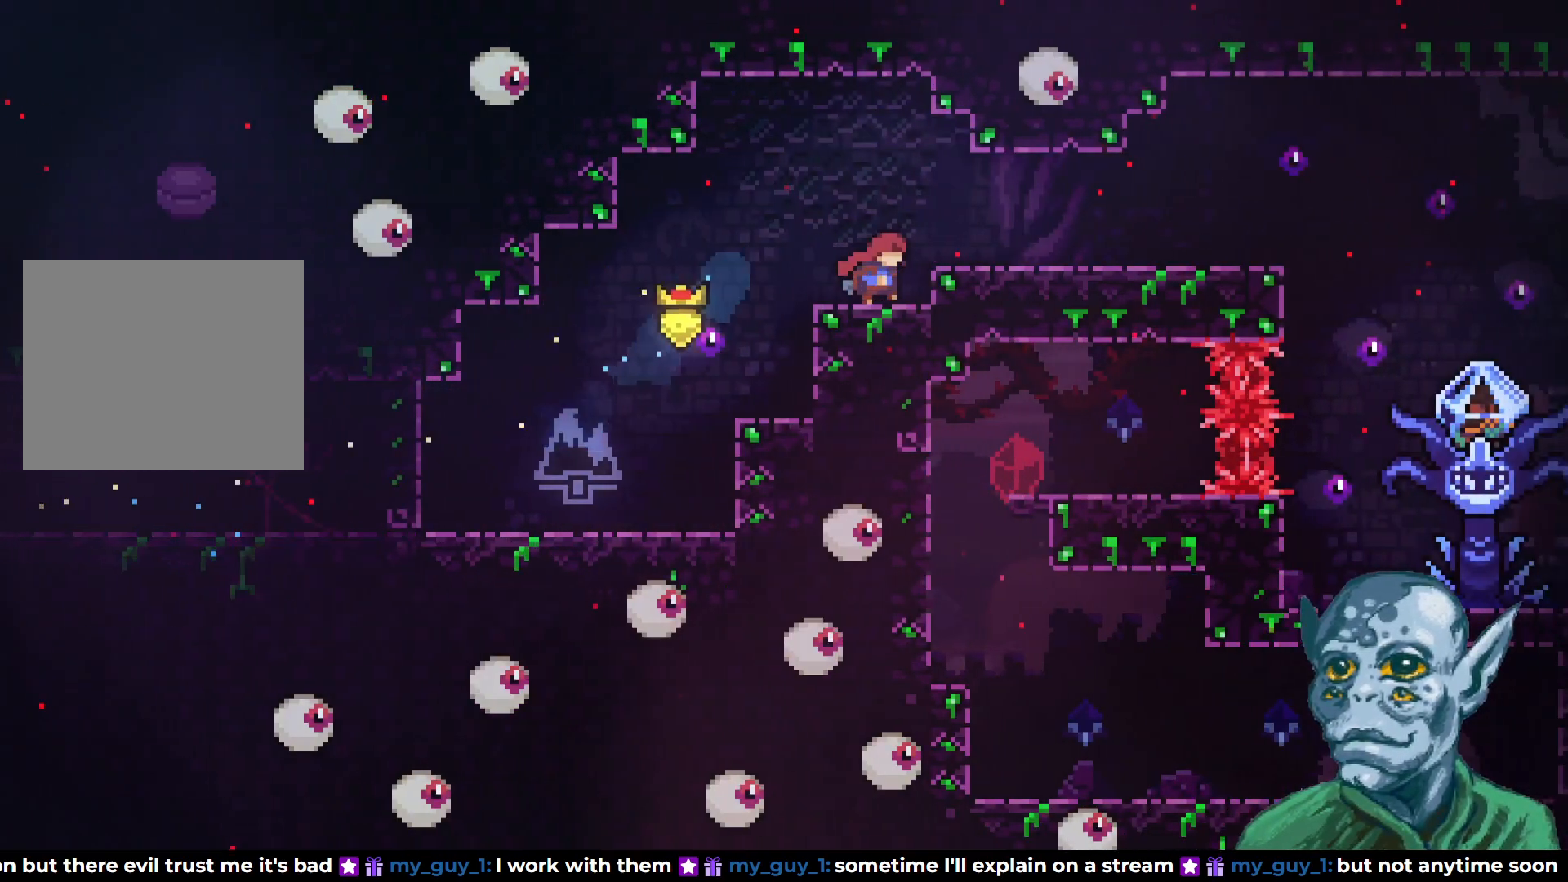
{"buttons": ["DPAD_RIGHT"], "left_stick": "center", "right_stick": "center", "events": [[50, "R2", "up"], [183, "CROSS", "down"], [317, "CROSS", "up"]]}
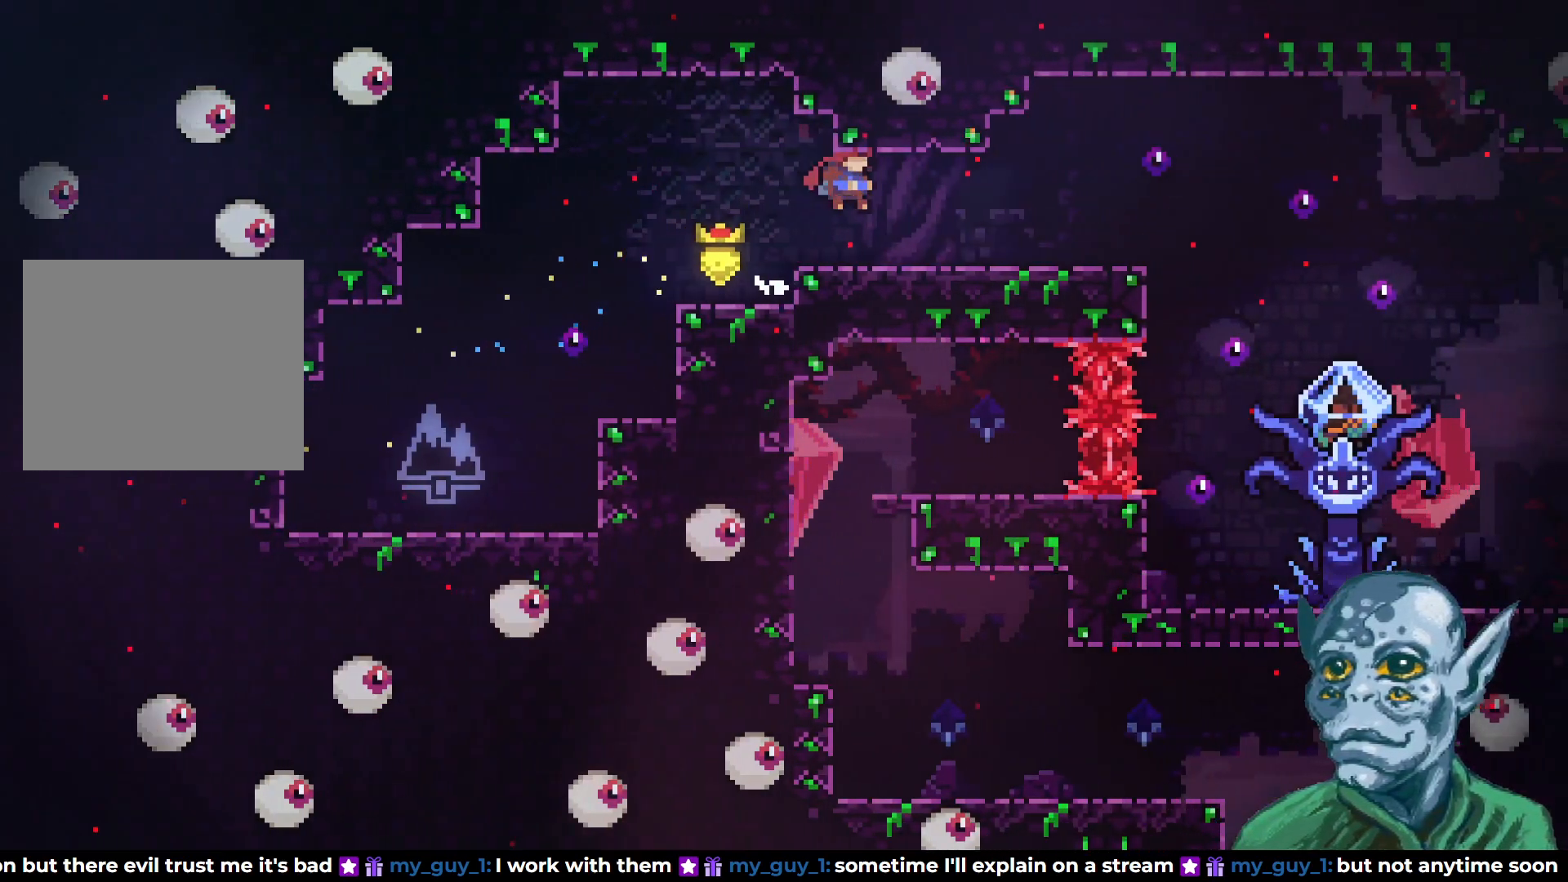
{"buttons": ["DPAD_RIGHT"], "left_stick": "center", "right_stick": "center", "events": [[183, "SQUARE", "down"], [300, "SQUARE", "up"]]}
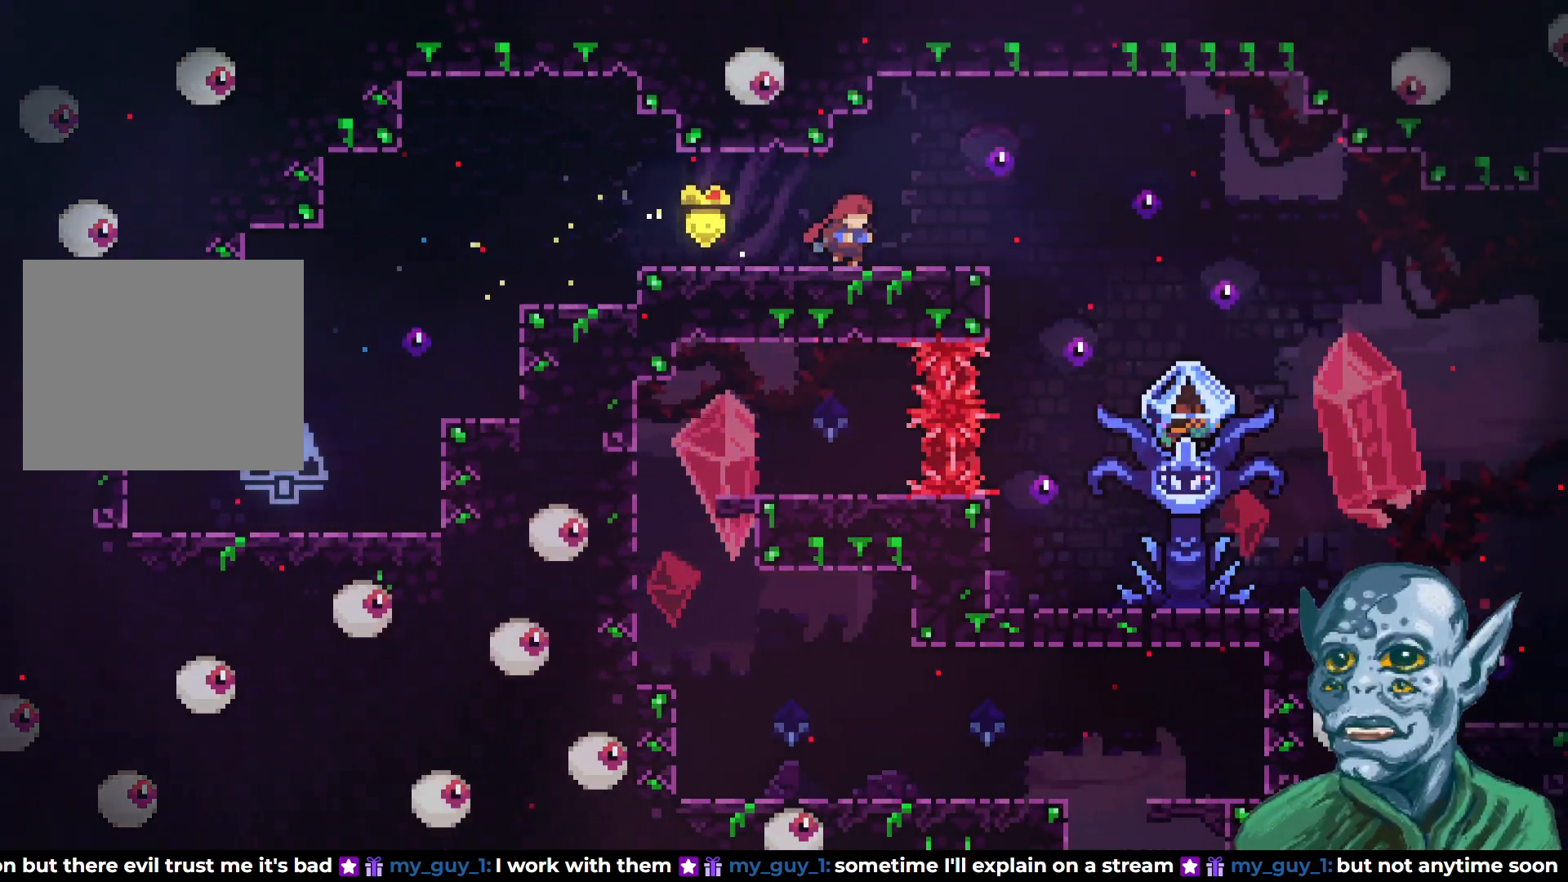
{"buttons": ["START"], "left_stick": "center", "right_stick": "center", "events": [[217, "DPAD_RIGHT", "up"], [417, "START", "down"]]}
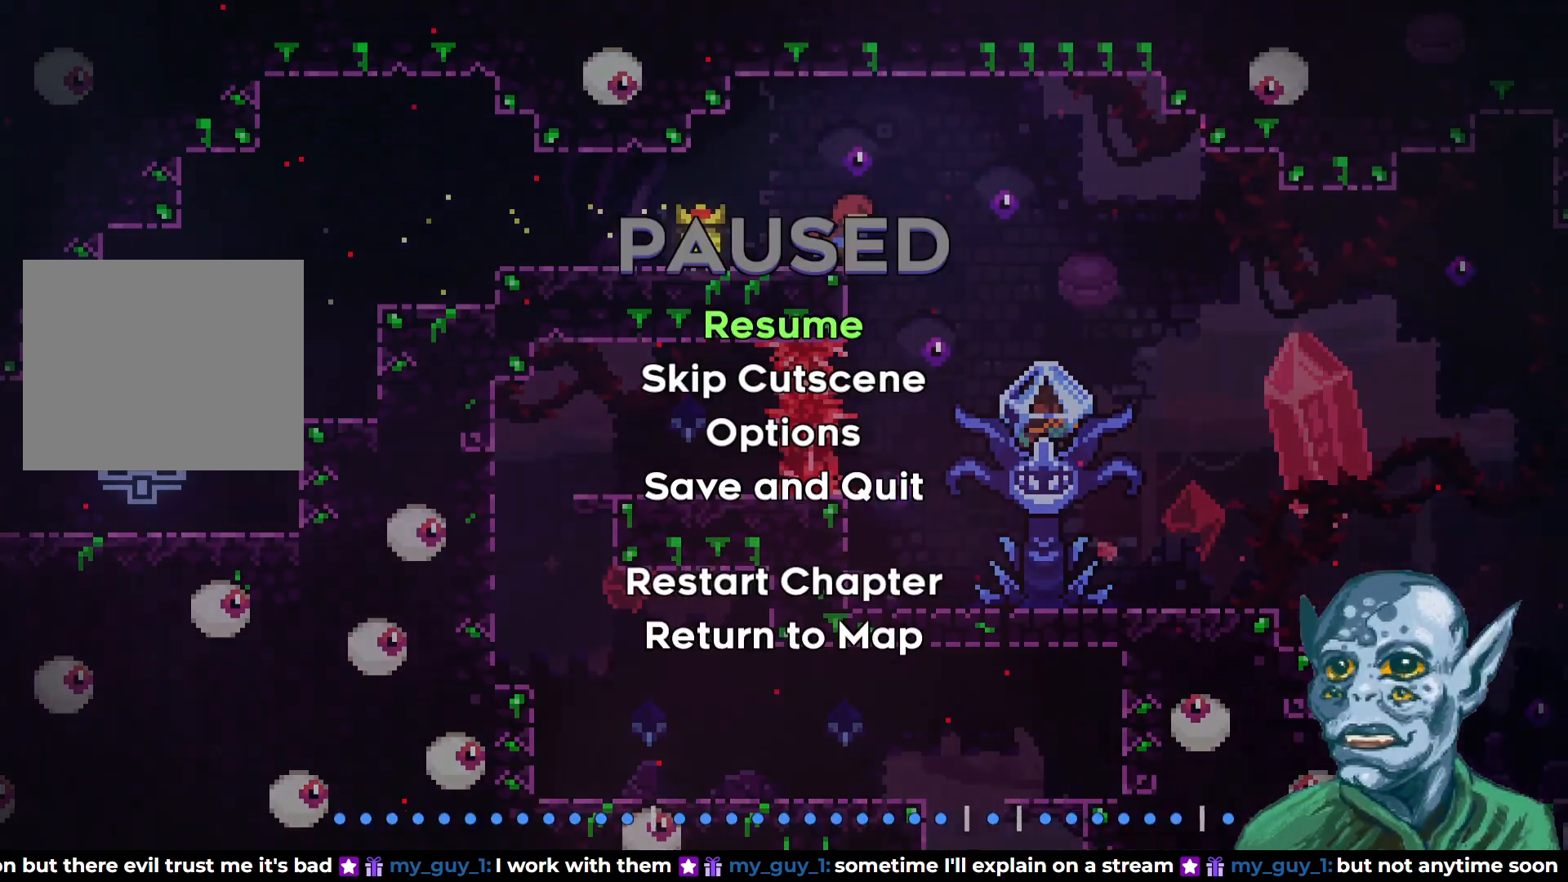
{"buttons": [], "left_stick": "center", "right_stick": "center", "events": [[33, "START", "up"], [100, "DPAD_DOWN", "down"], [233, "DPAD_DOWN", "up"], [283, "CROSS", "down"], [383, "CROSS", "up"]]}
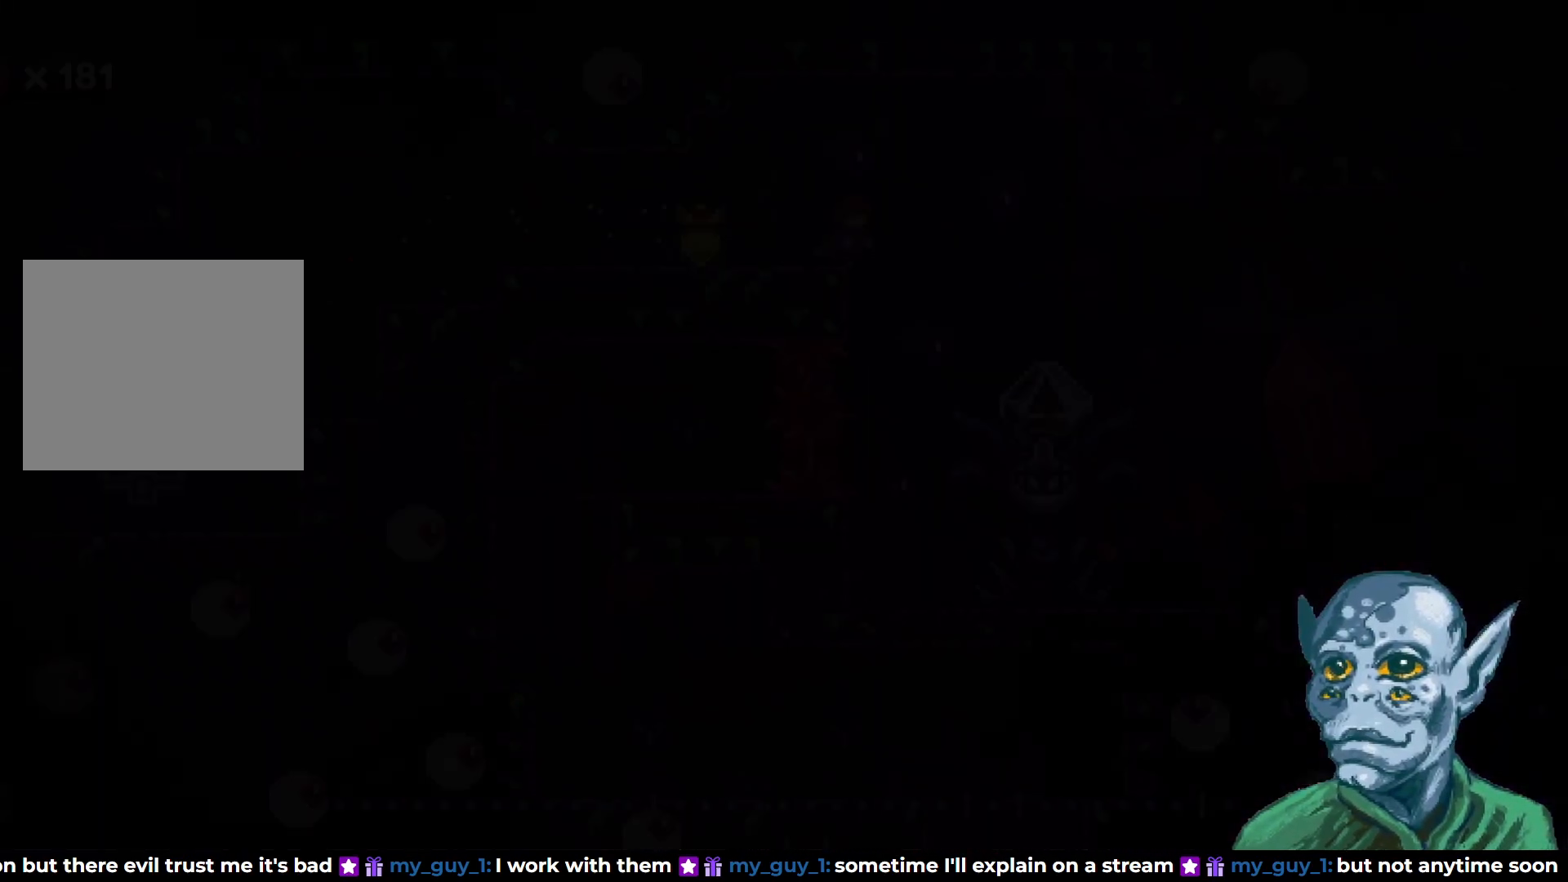
{"buttons": [], "left_stick": "center", "right_stick": "center", "events": []}
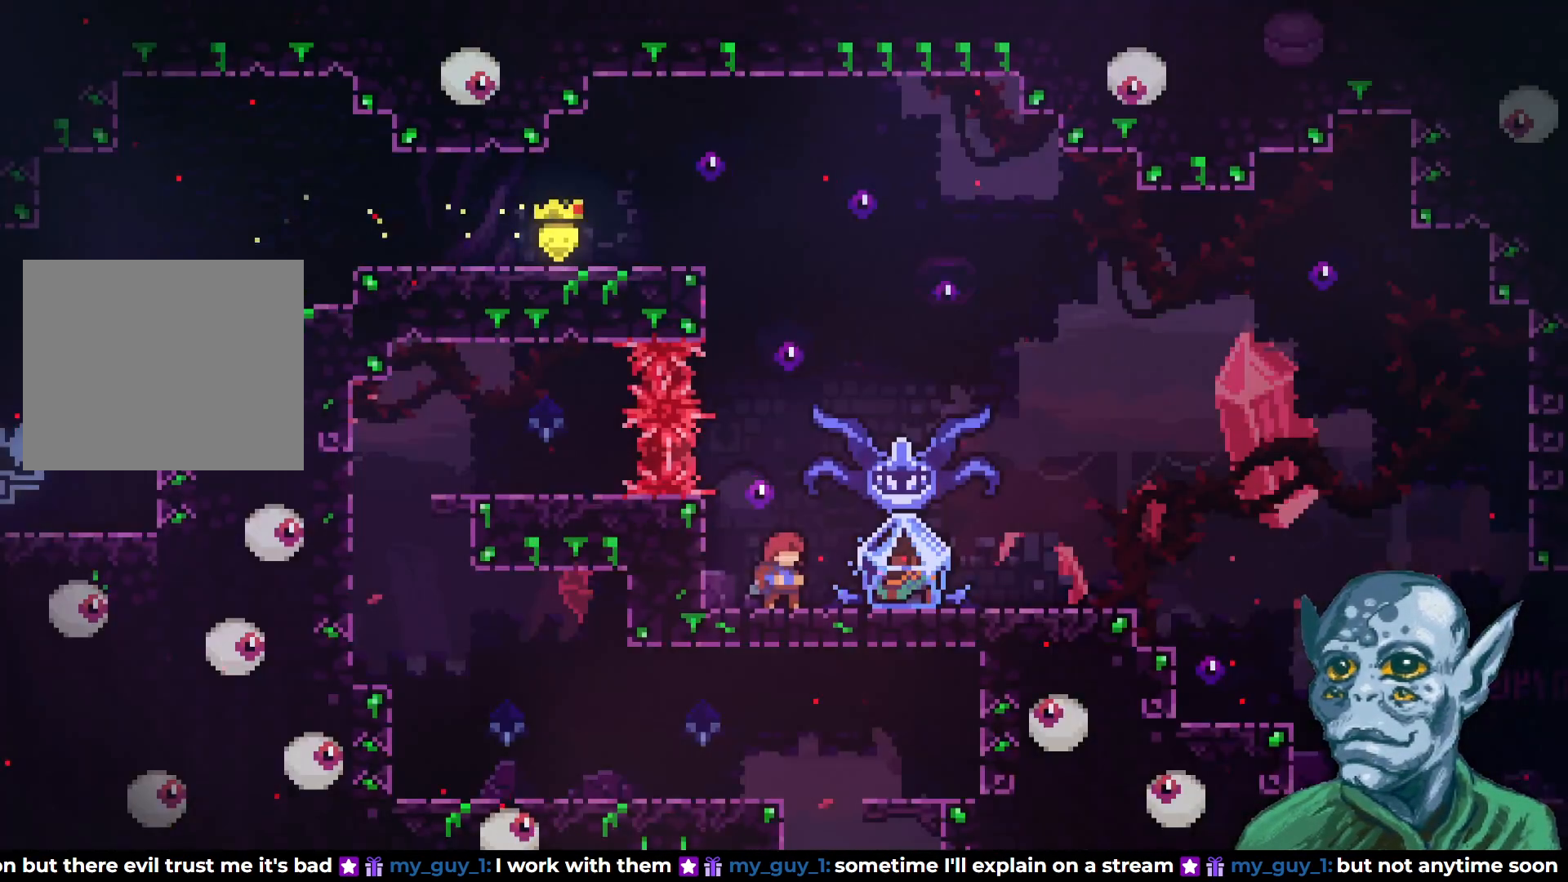
{"buttons": [], "left_stick": "center", "right_stick": "center", "events": []}
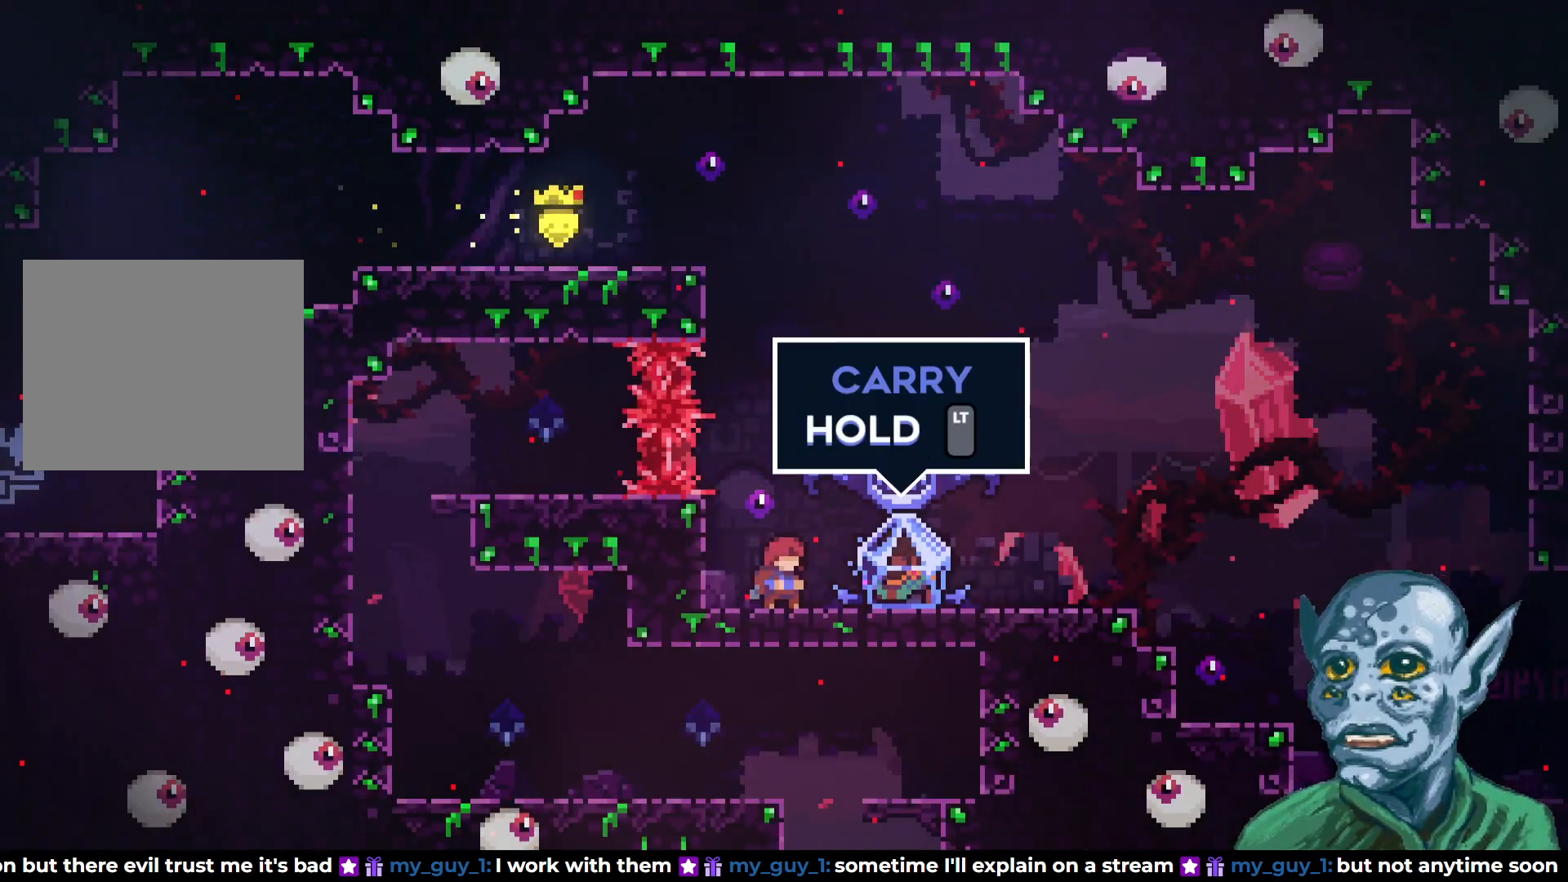
{"buttons": [], "left_stick": "center", "right_stick": "center", "events": []}
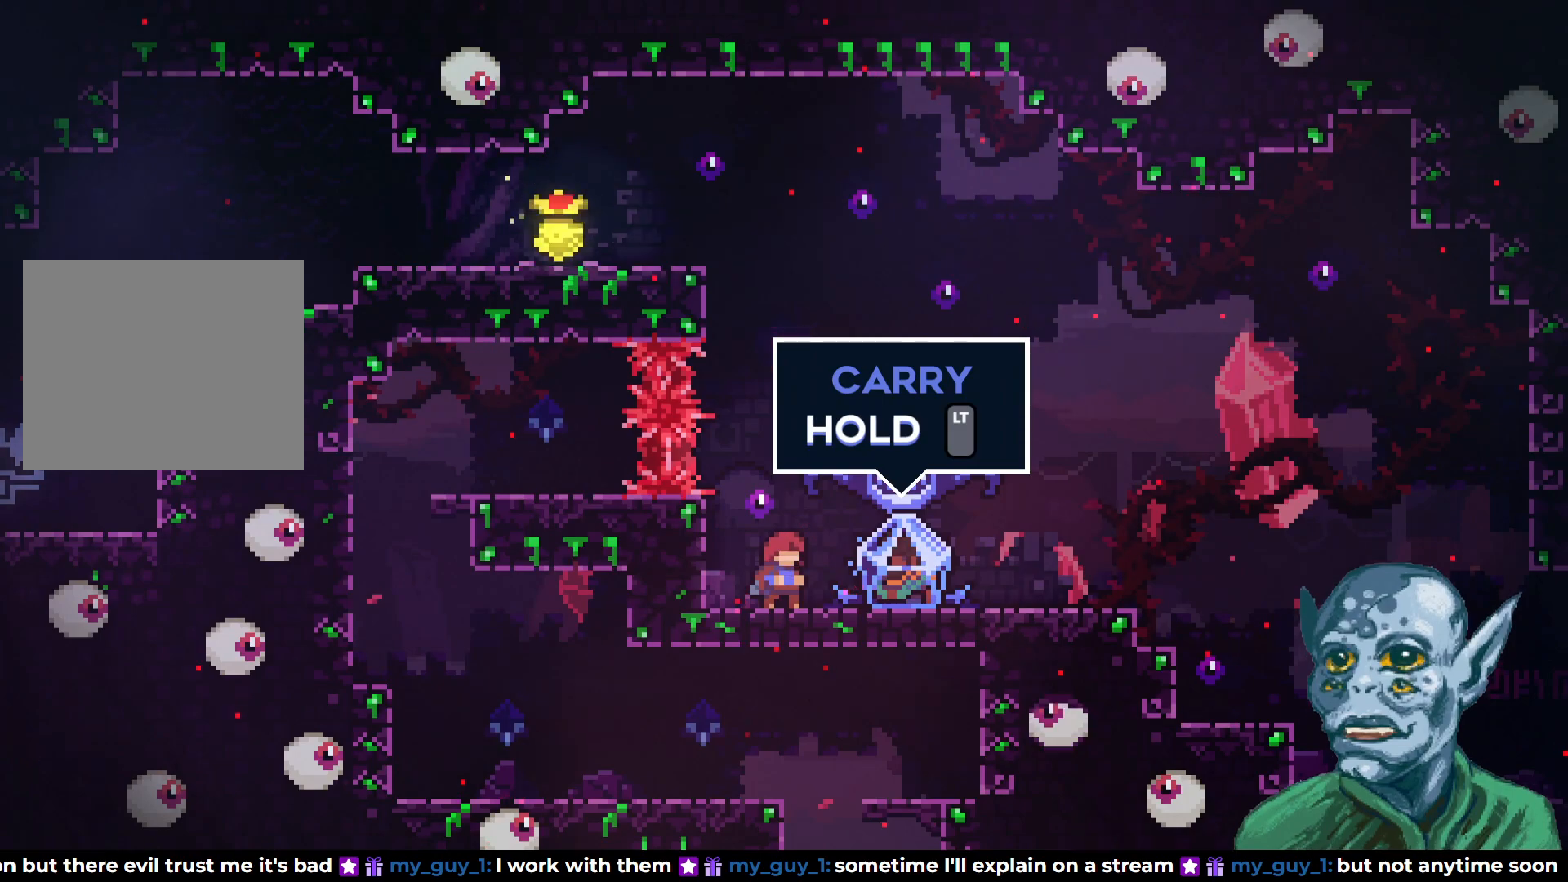
{"buttons": ["R2"], "left_stick": "center", "right_stick": "center", "events": [[33, "DPAD_RIGHT", "down"], [283, "R2", "down"], [333, "DPAD_RIGHT", "up"]]}
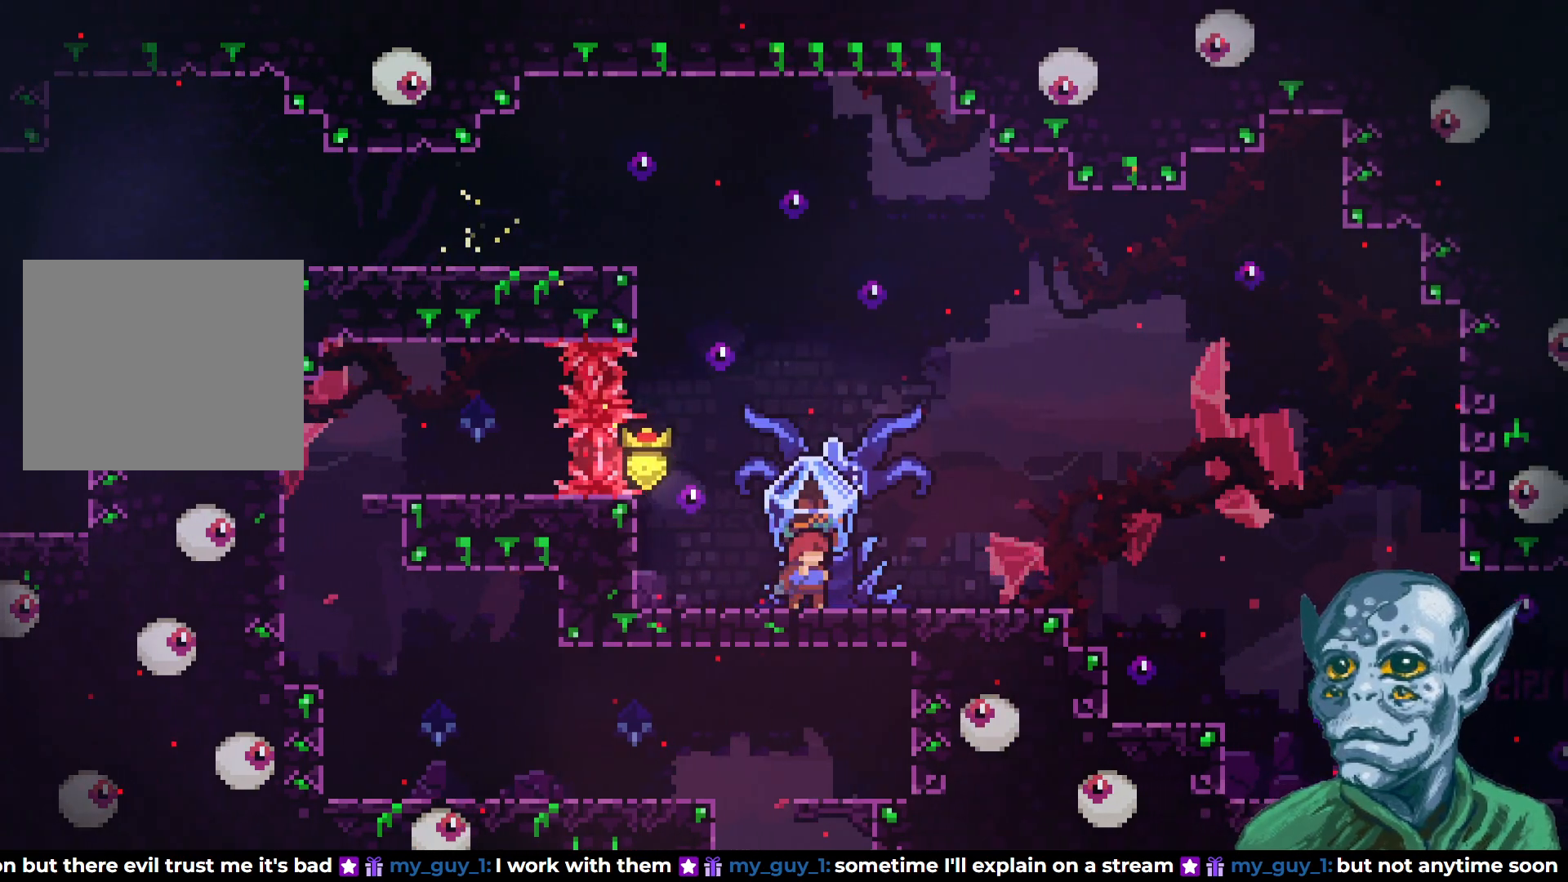
{"buttons": ["R2", "DPAD_RIGHT"], "left_stick": "center", "right_stick": "center", "events": [[233, "DPAD_RIGHT", "down"]]}
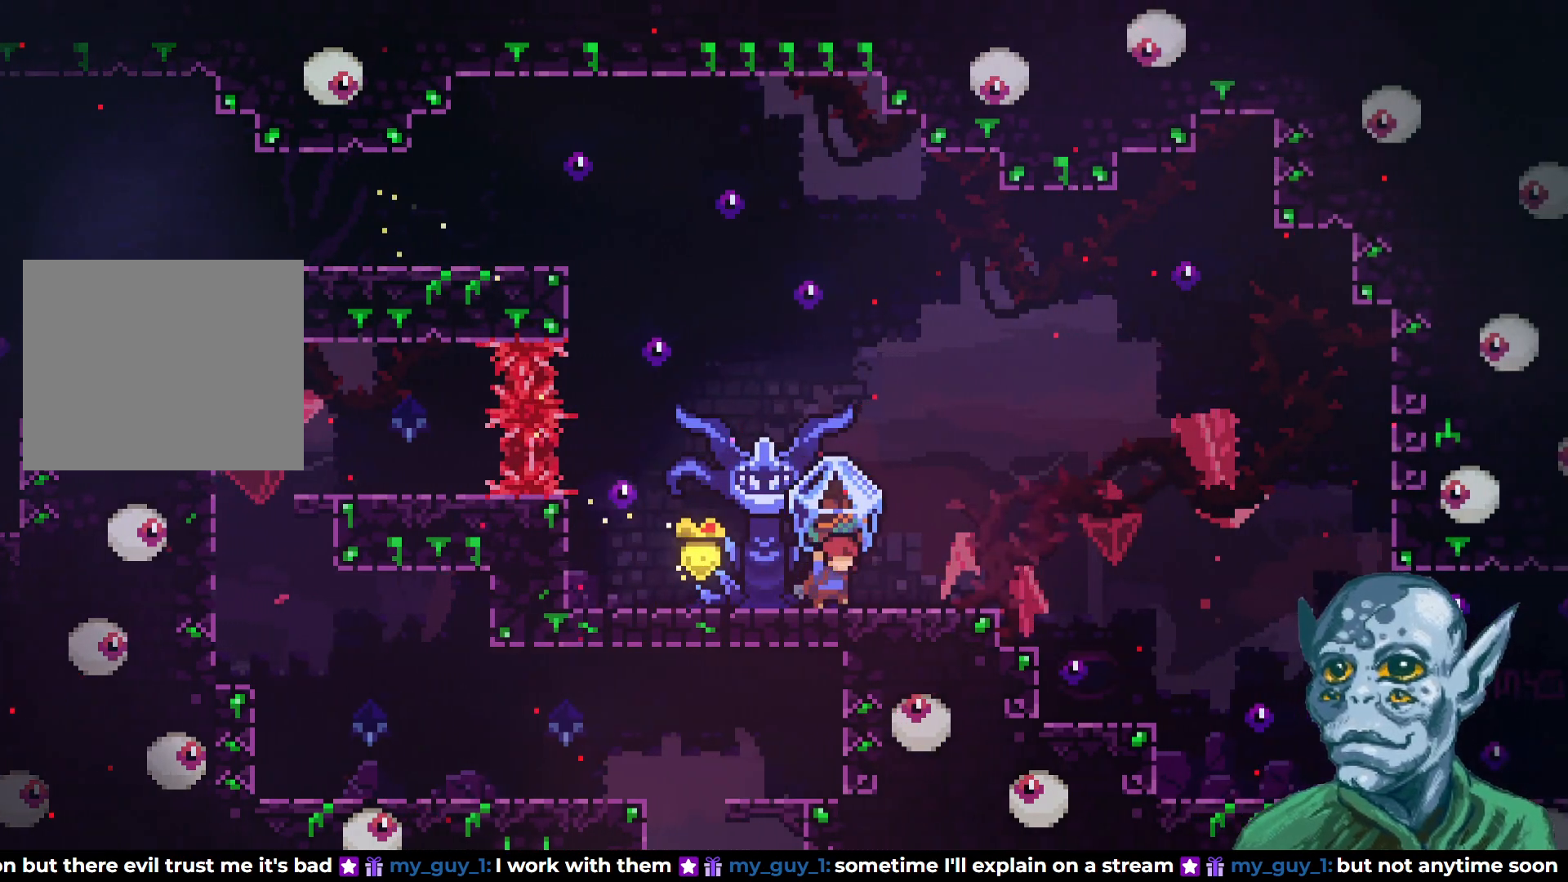
{"buttons": ["R2"], "left_stick": "center", "right_stick": "center", "events": [[67, "DPAD_RIGHT", "up"]]}
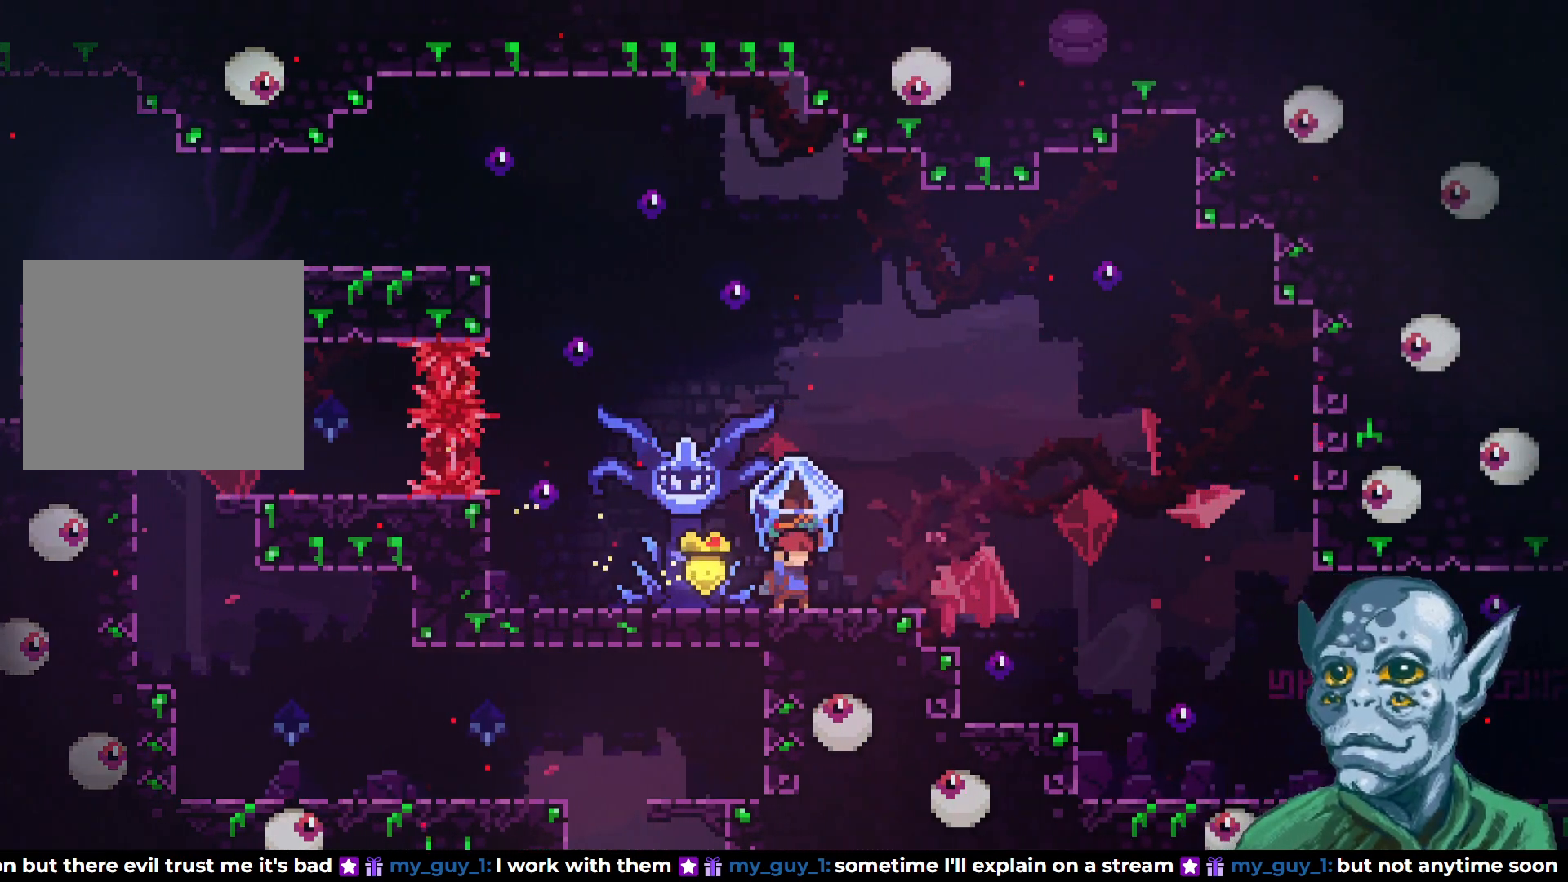
{"buttons": ["R2"], "left_stick": "center", "right_stick": "center", "events": []}
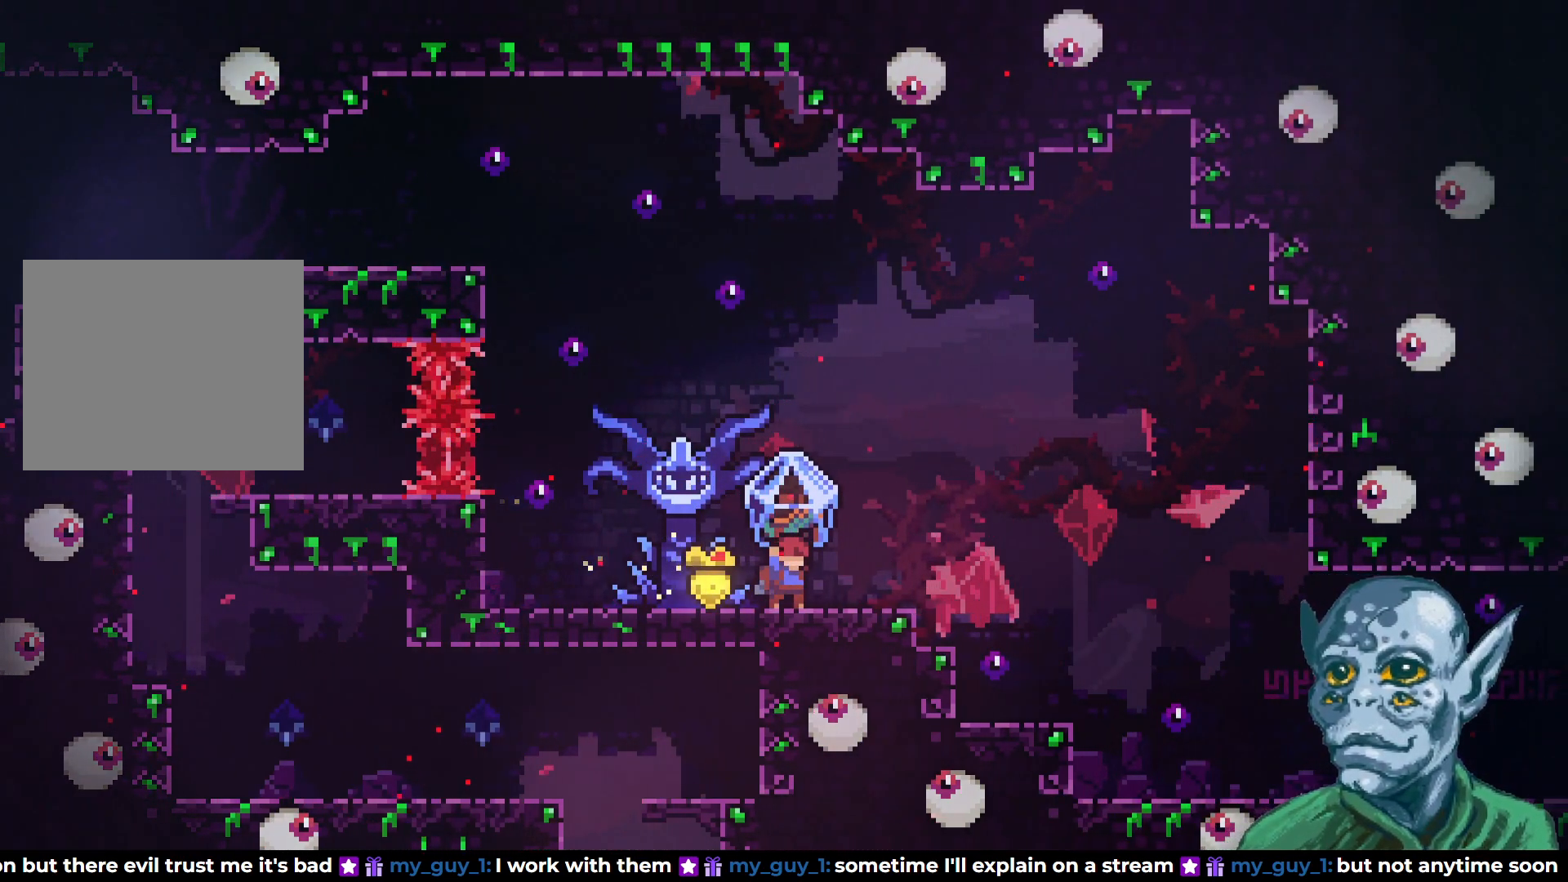
{"buttons": ["R2", "DPAD_RIGHT"], "left_stick": "center", "right_stick": "center", "events": [[450, "DPAD_RIGHT", "down"]]}
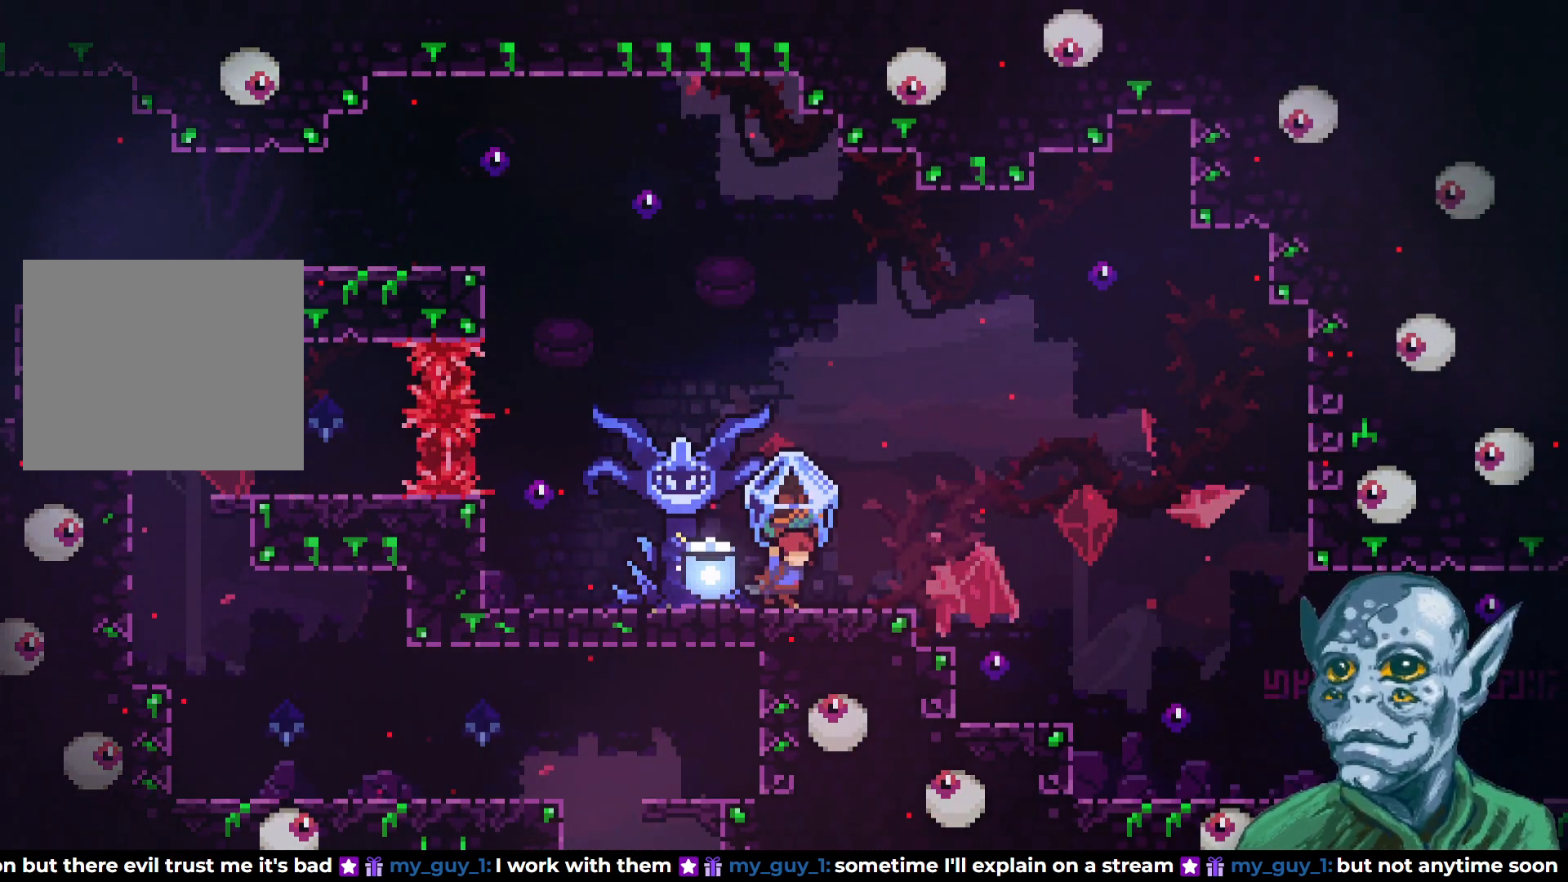
{"buttons": ["R2", "DPAD_RIGHT"], "left_stick": "center", "right_stick": "center", "events": [[67, "CROSS", "down"], [183, "CROSS", "up"]]}
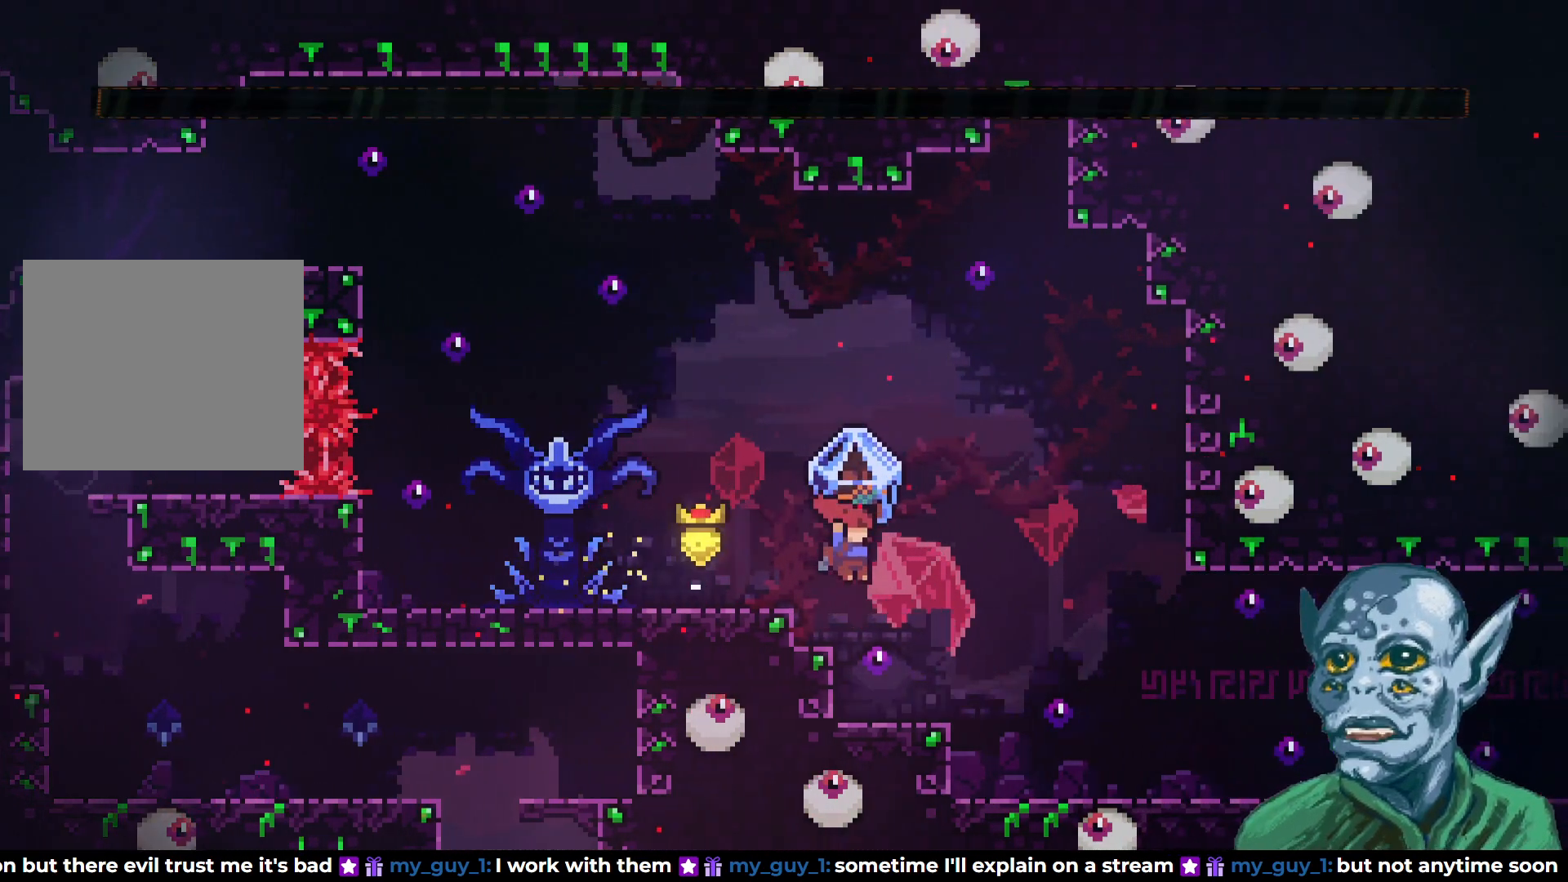
{"buttons": ["R2", "DPAD_RIGHT"], "left_stick": "center", "right_stick": "center", "events": [[350, "CROSS", "down"], [467, "CROSS", "up"]]}
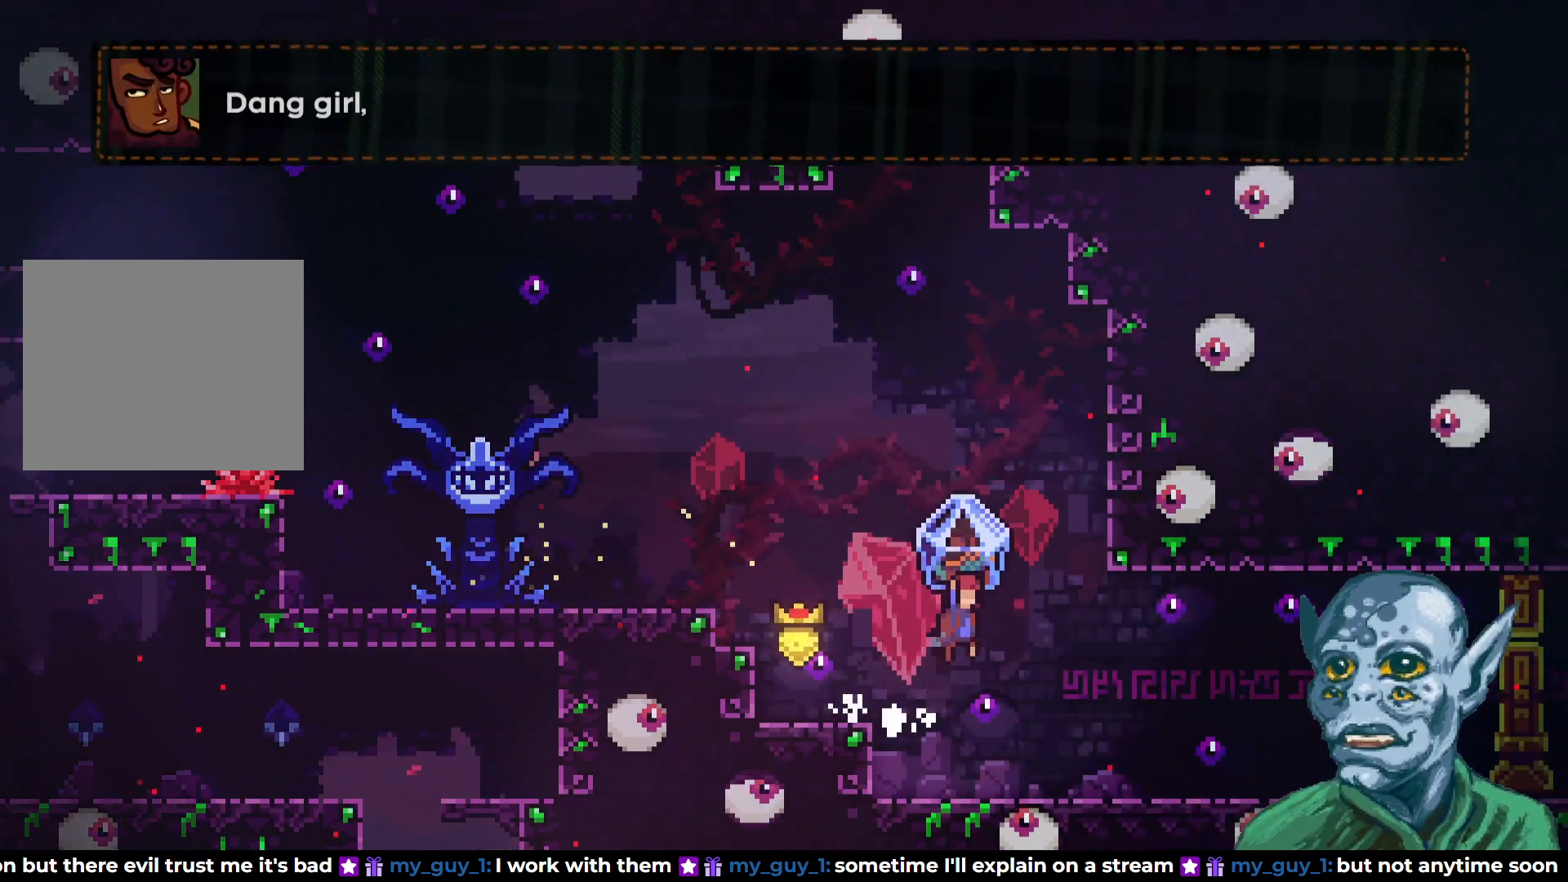
{"buttons": ["R2", "DPAD_RIGHT"], "left_stick": "center", "right_stick": "center", "events": []}
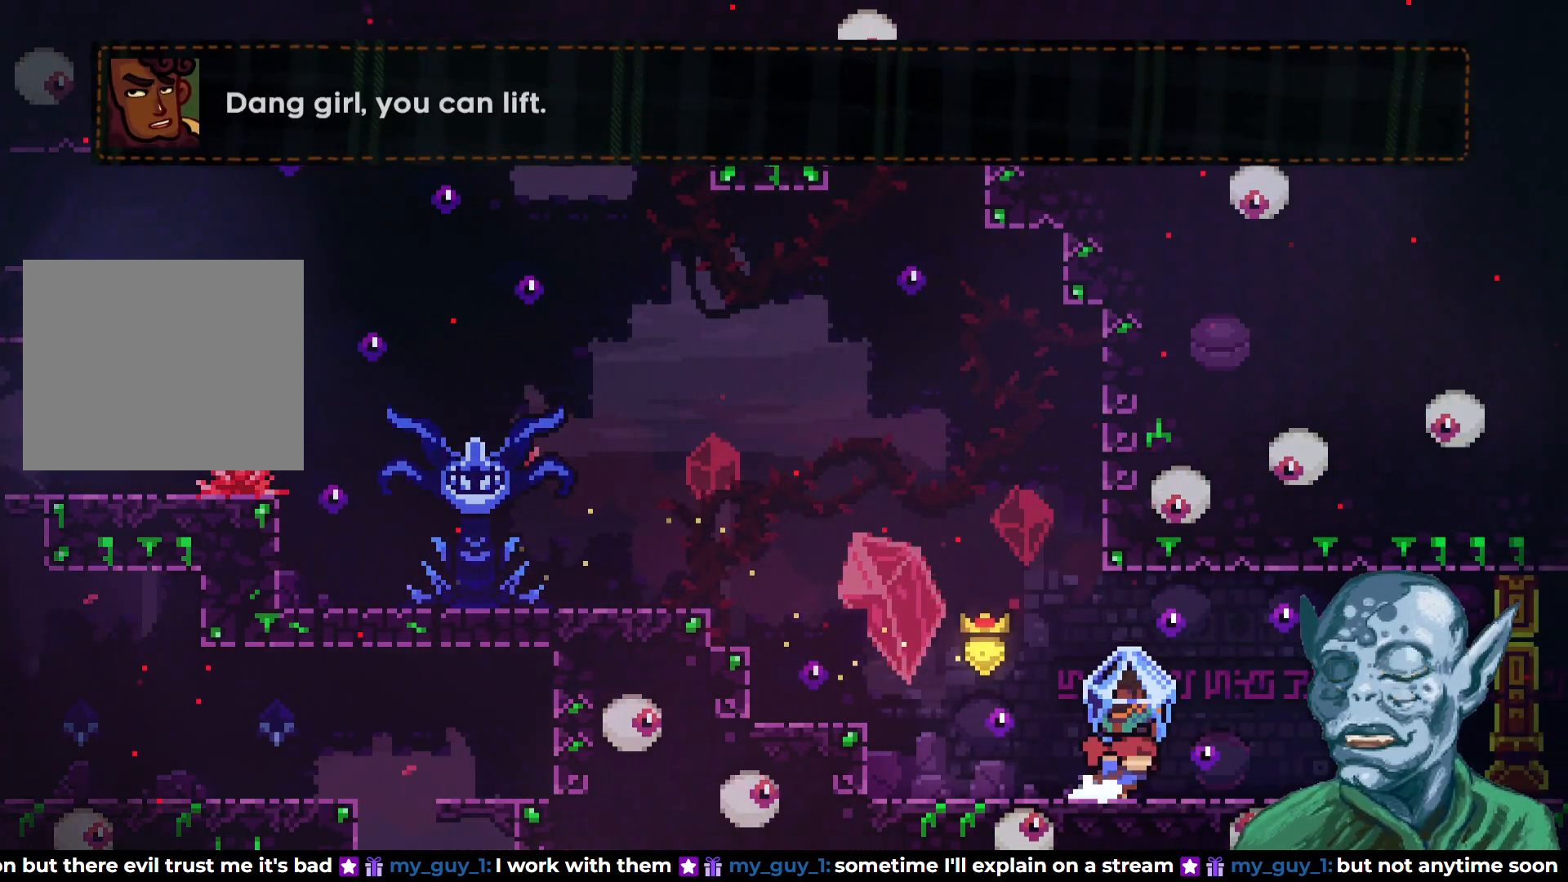
{"buttons": ["R2", "DPAD_RIGHT"], "left_stick": "center", "right_stick": "center", "events": []}
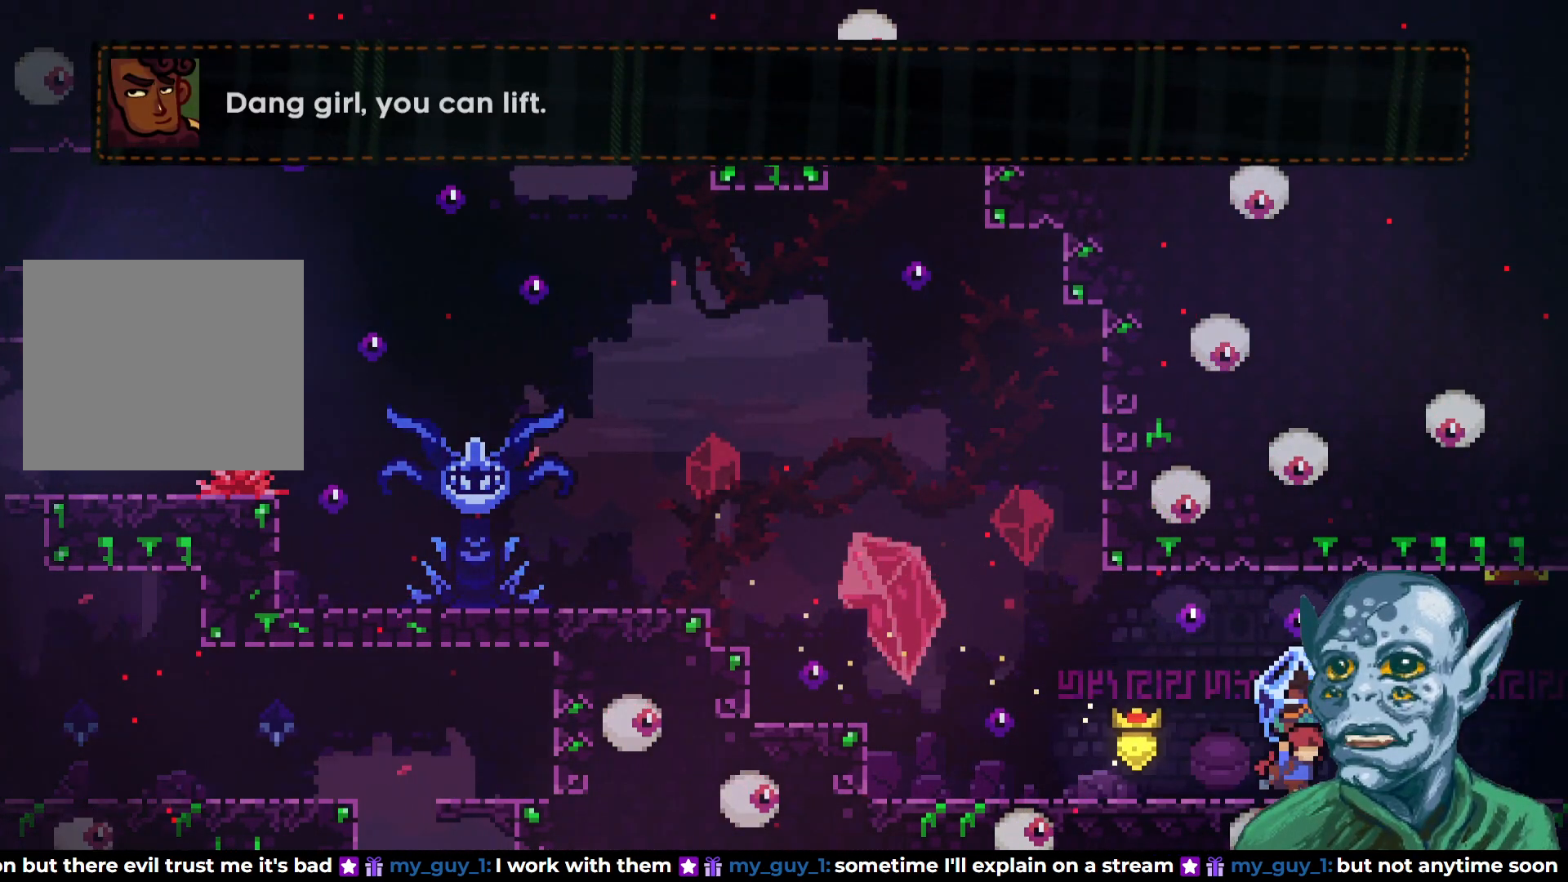
{"buttons": ["R2", "DPAD_RIGHT"], "left_stick": "center", "right_stick": "center", "events": []}
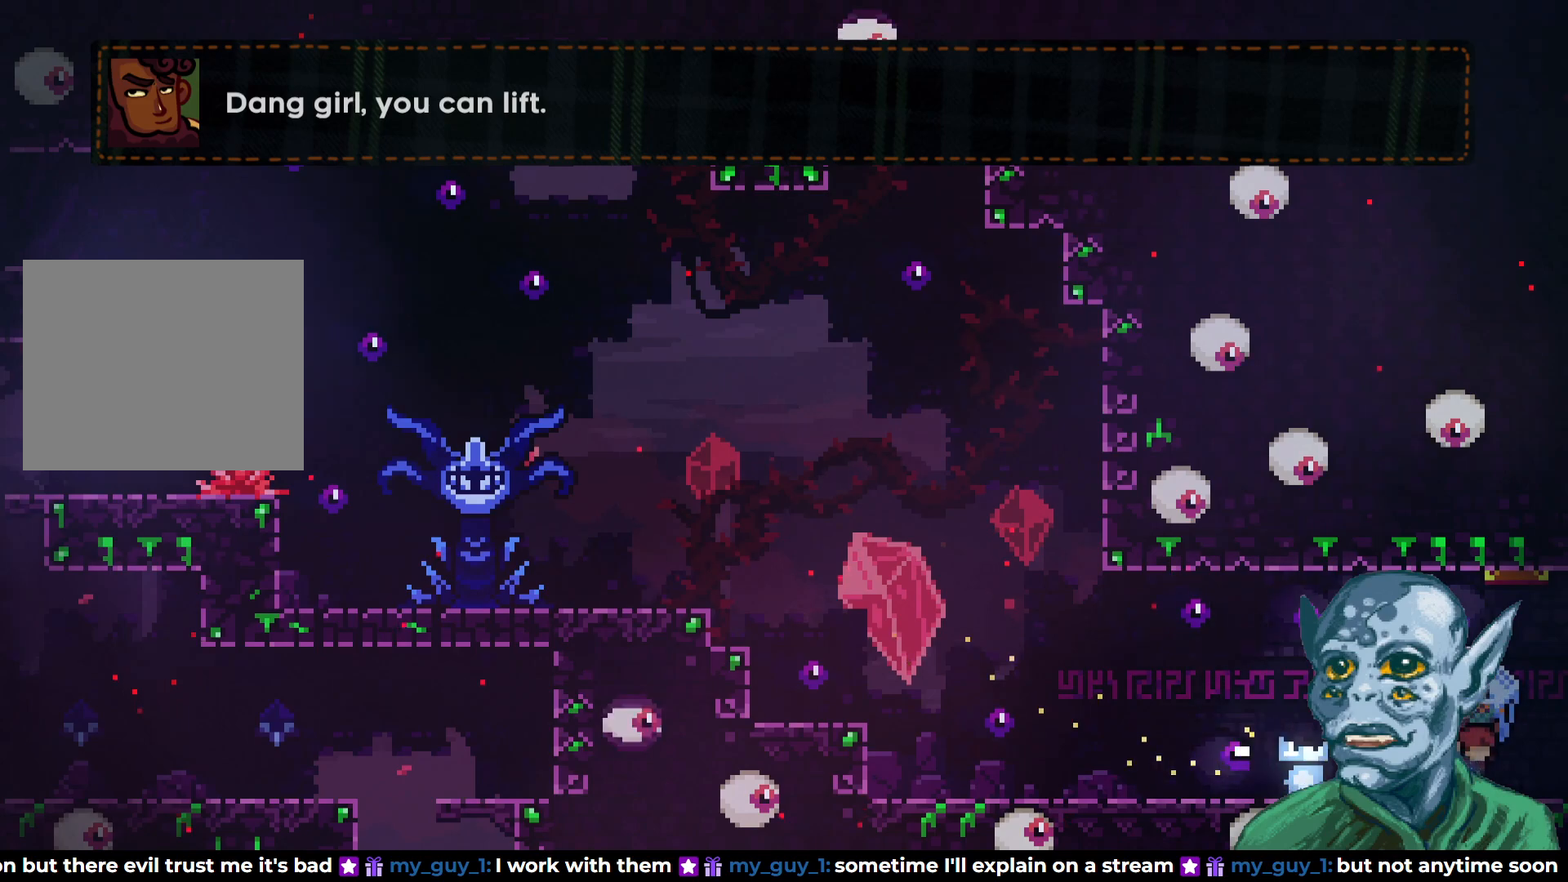
{"buttons": ["R2"], "left_stick": "center", "right_stick": "center", "events": [[17, "DPAD_RIGHT", "up"]]}
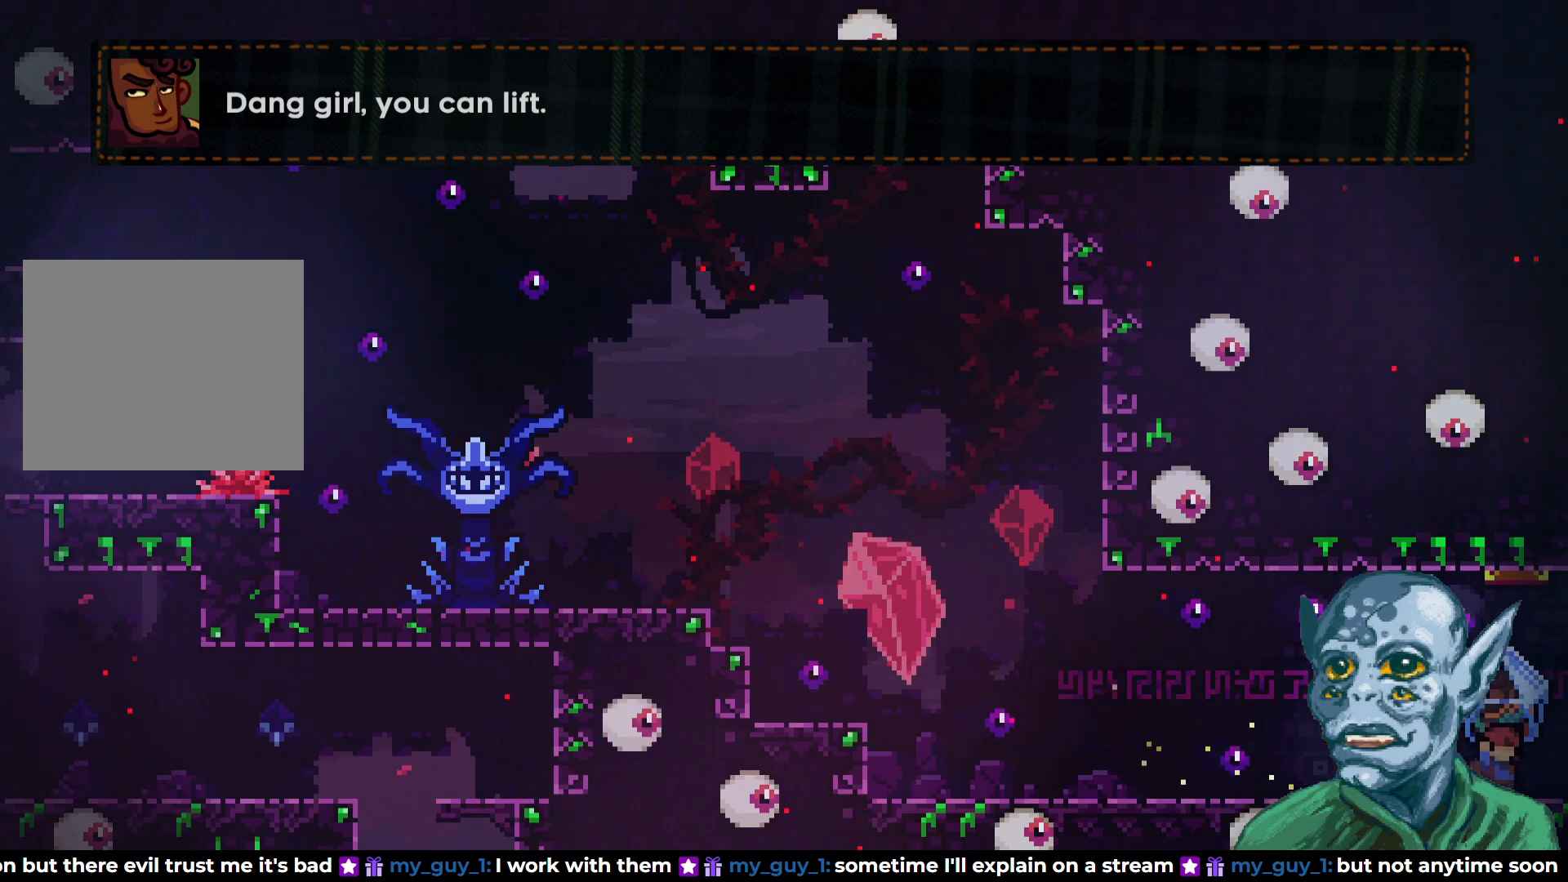
{"buttons": ["R2"], "left_stick": "center", "right_stick": "center", "events": []}
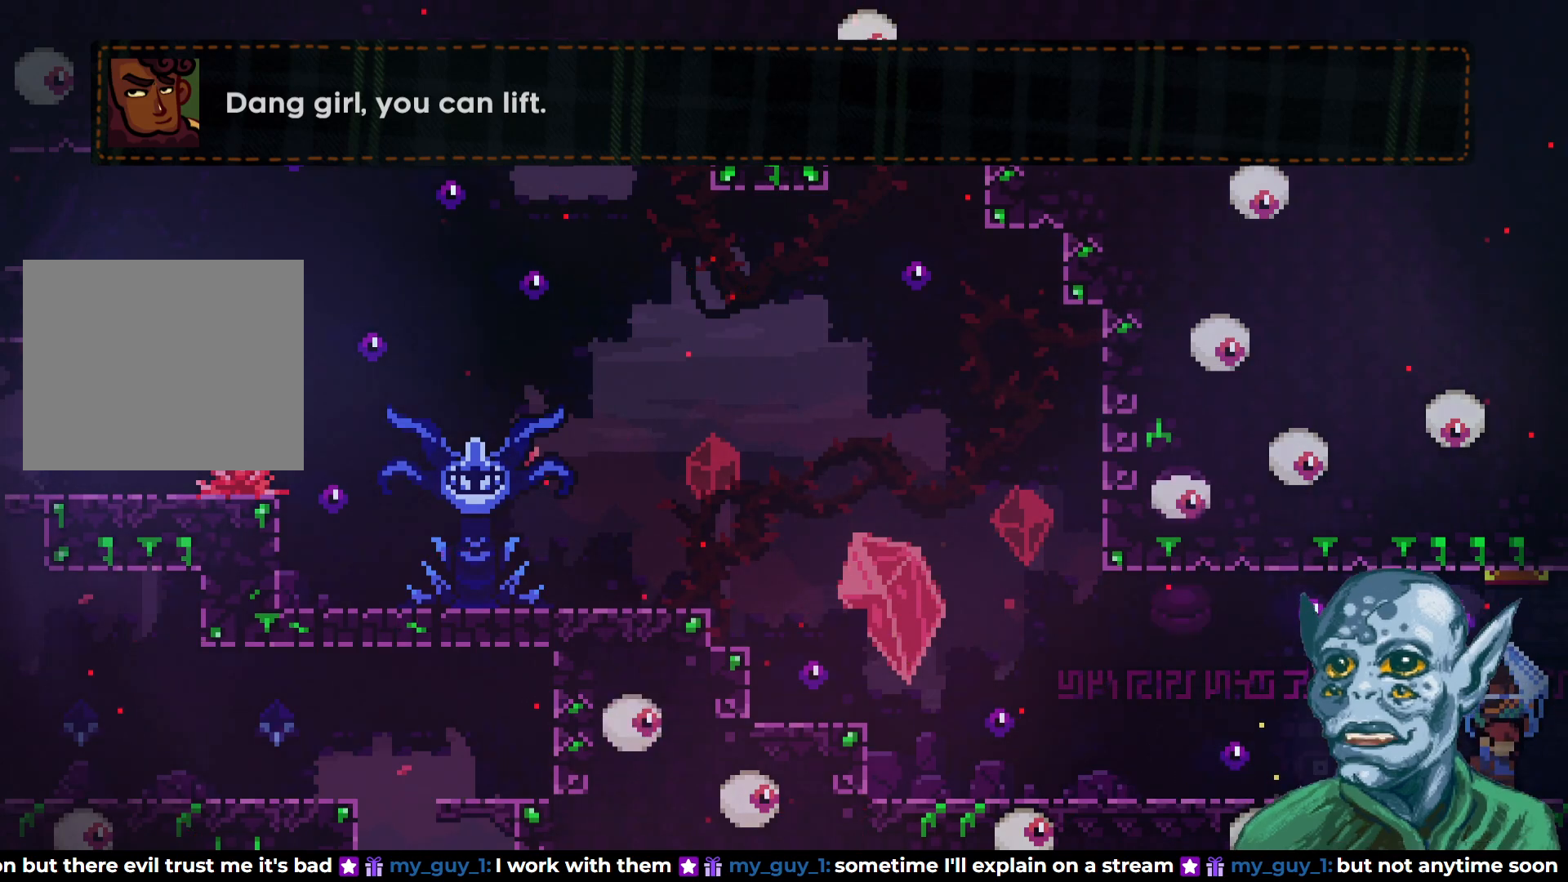
{"buttons": ["R2"], "left_stick": "center", "right_stick": "center", "events": []}
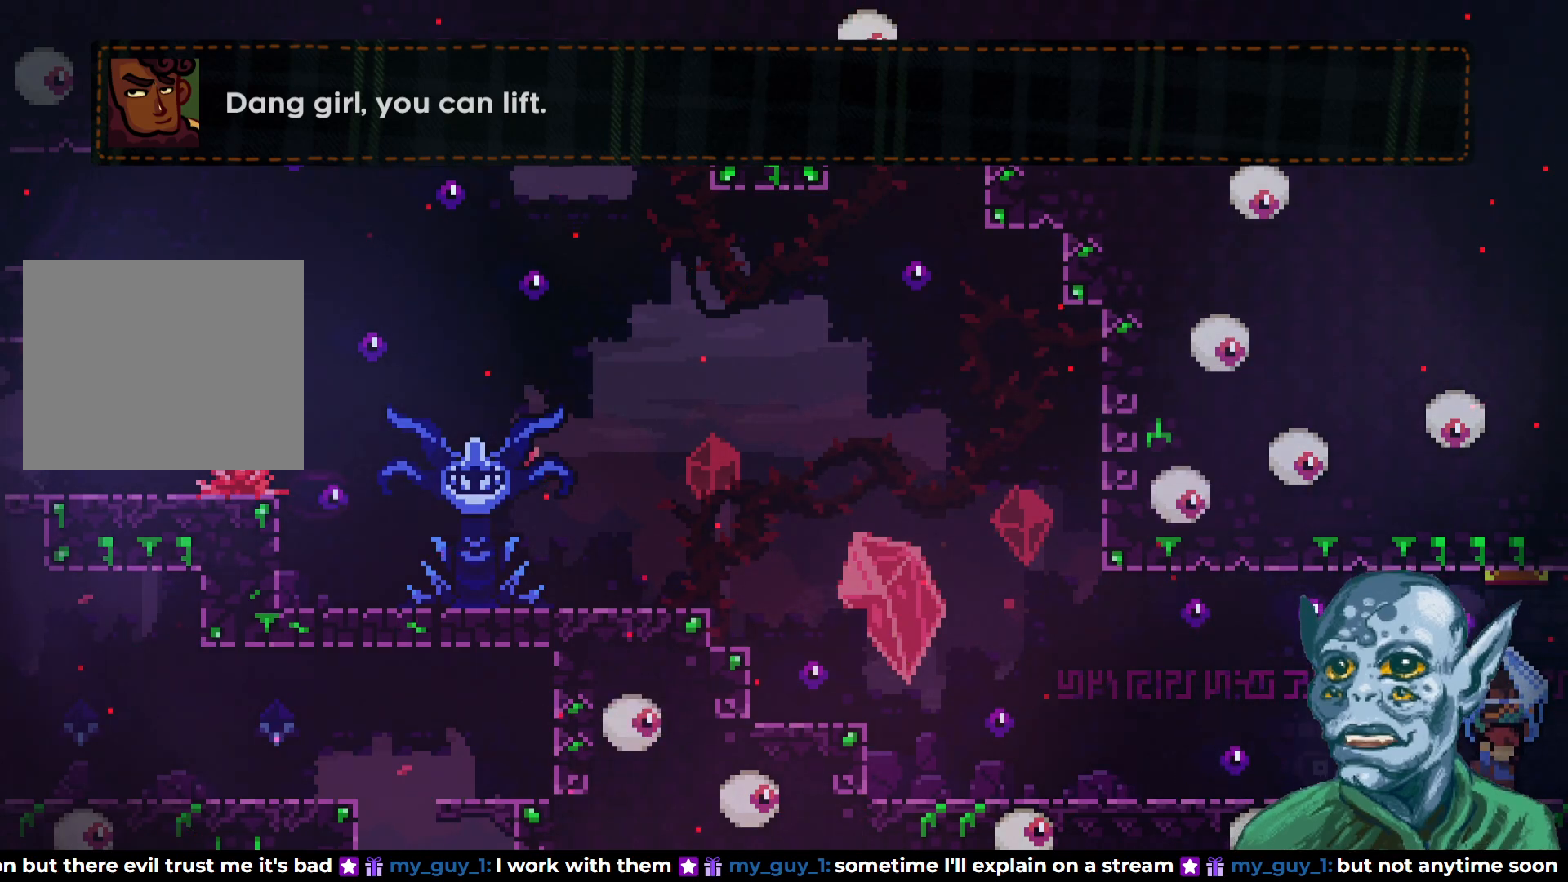
{"buttons": ["R2"], "left_stick": "center", "right_stick": "center", "events": []}
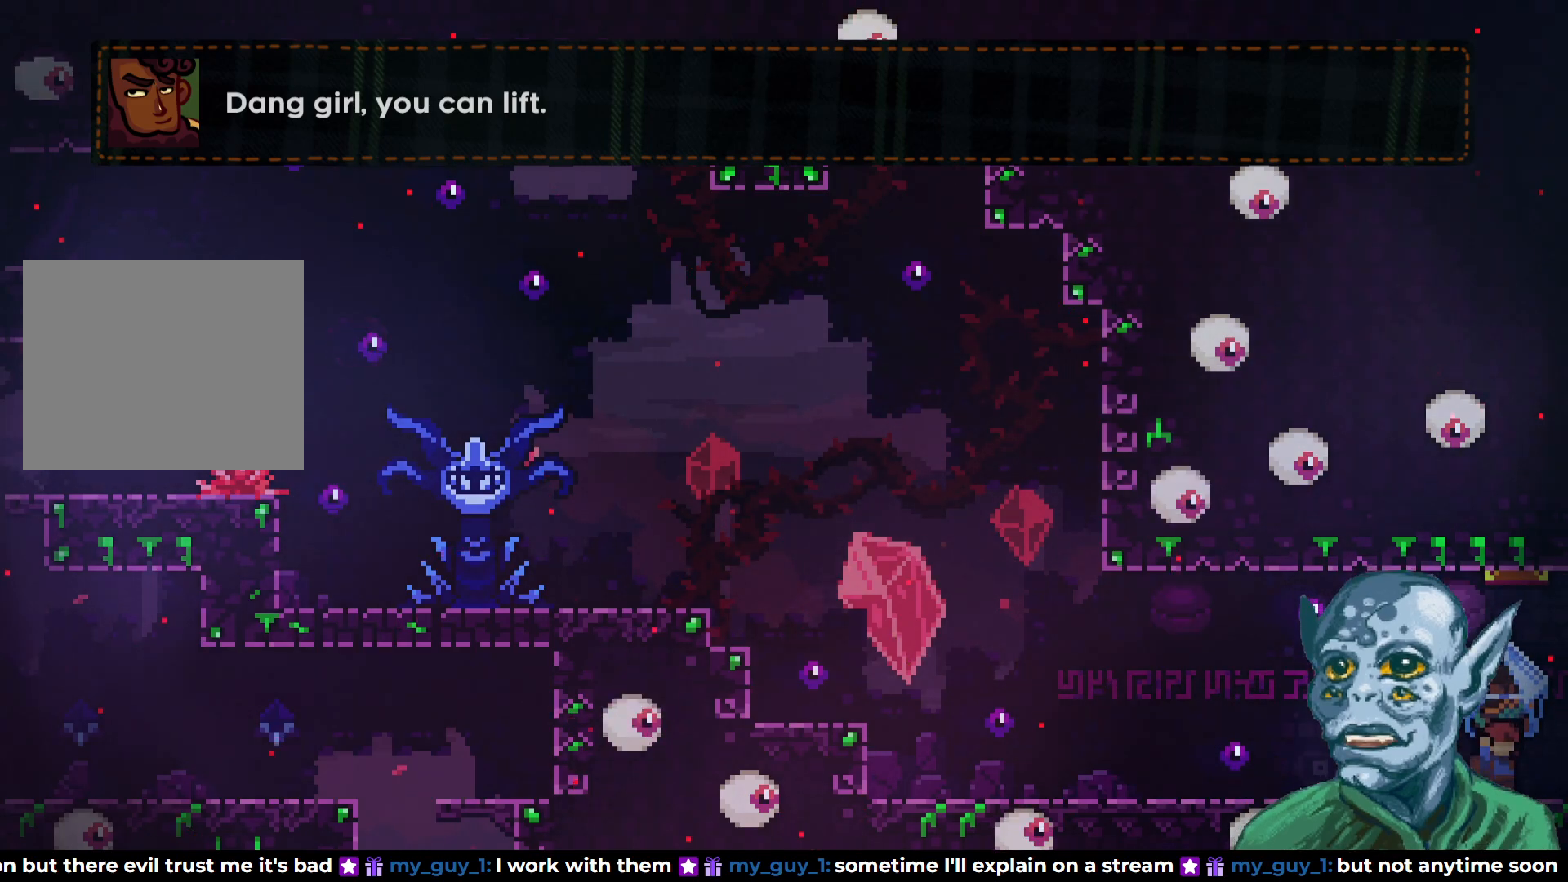
{"buttons": ["R2"], "left_stick": "center", "right_stick": "center", "events": []}
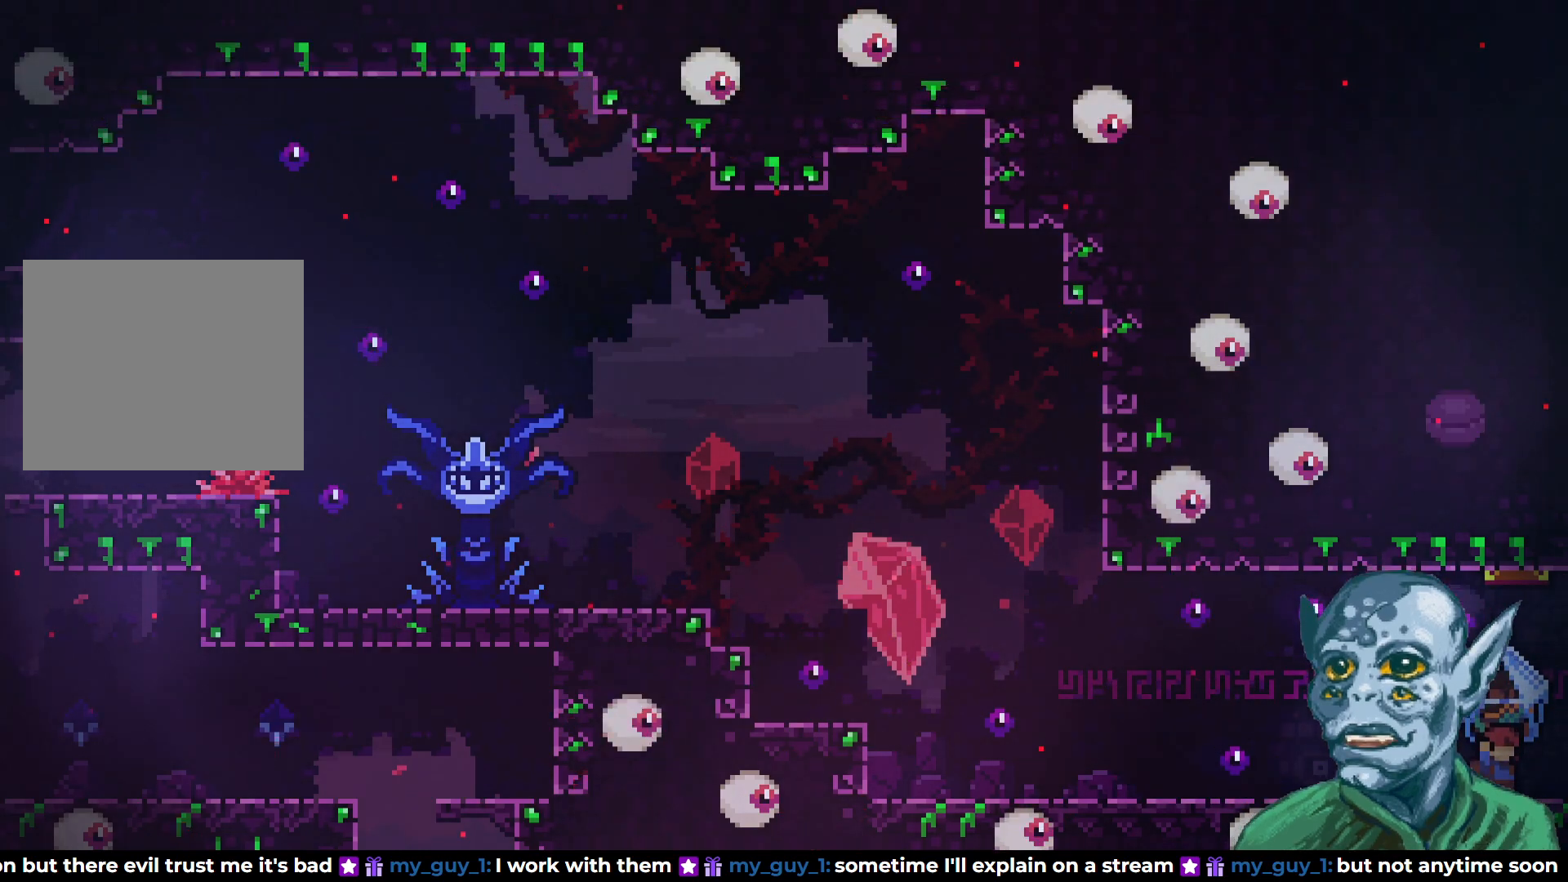
{"buttons": ["R2"], "left_stick": "center", "right_stick": "center", "events": []}
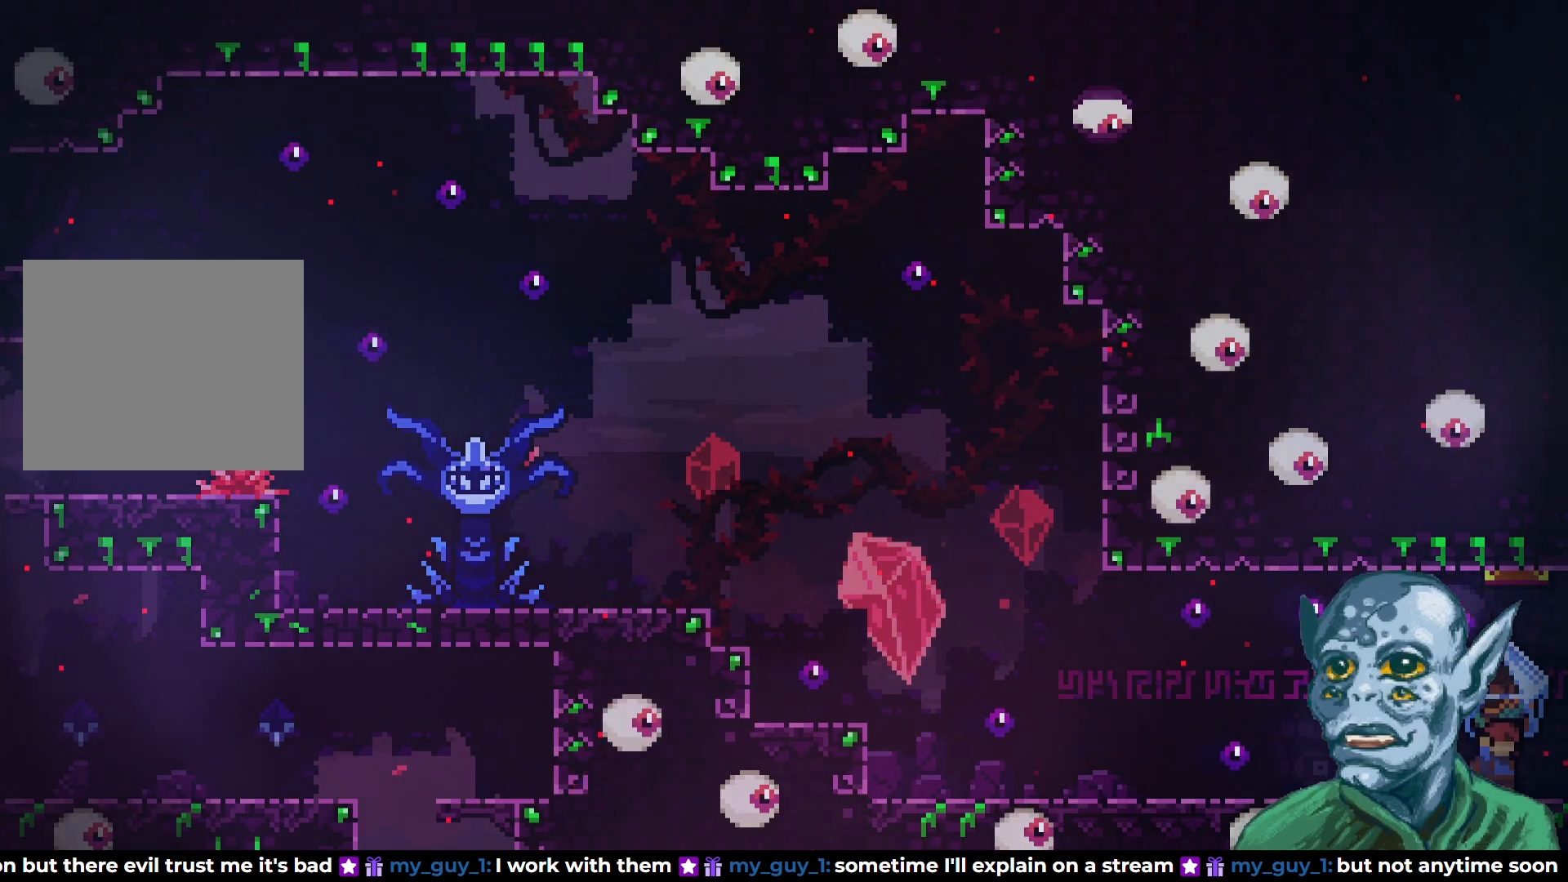
{"buttons": ["R2"], "left_stick": "center", "right_stick": "center", "events": []}
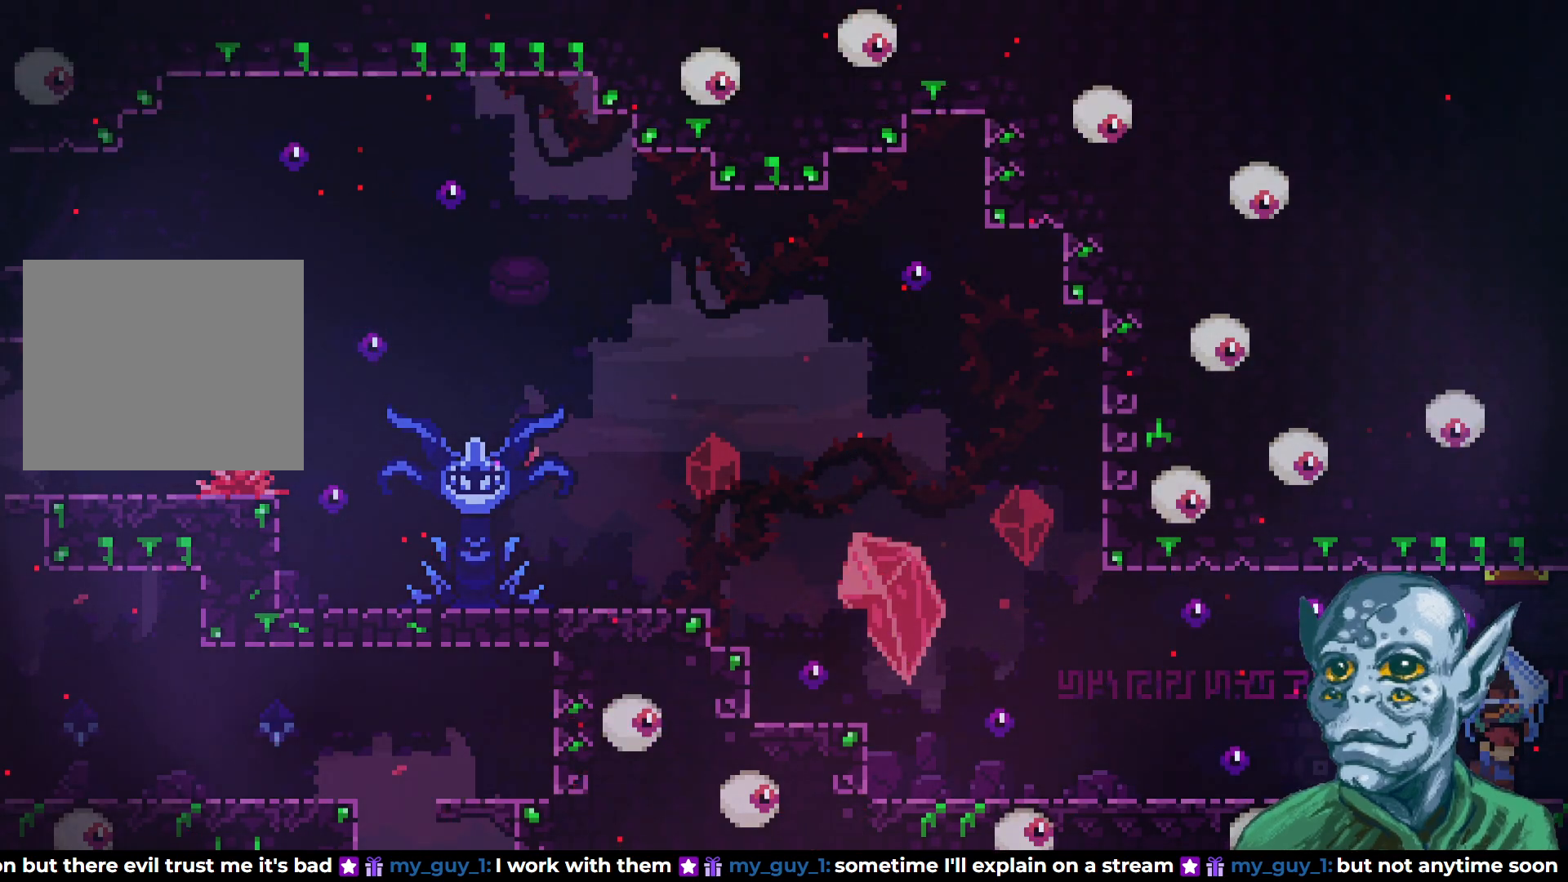
{"buttons": ["R2", "DPAD_RIGHT"], "left_stick": "center", "right_stick": "center", "events": [[67, "DPAD_RIGHT", "down"]]}
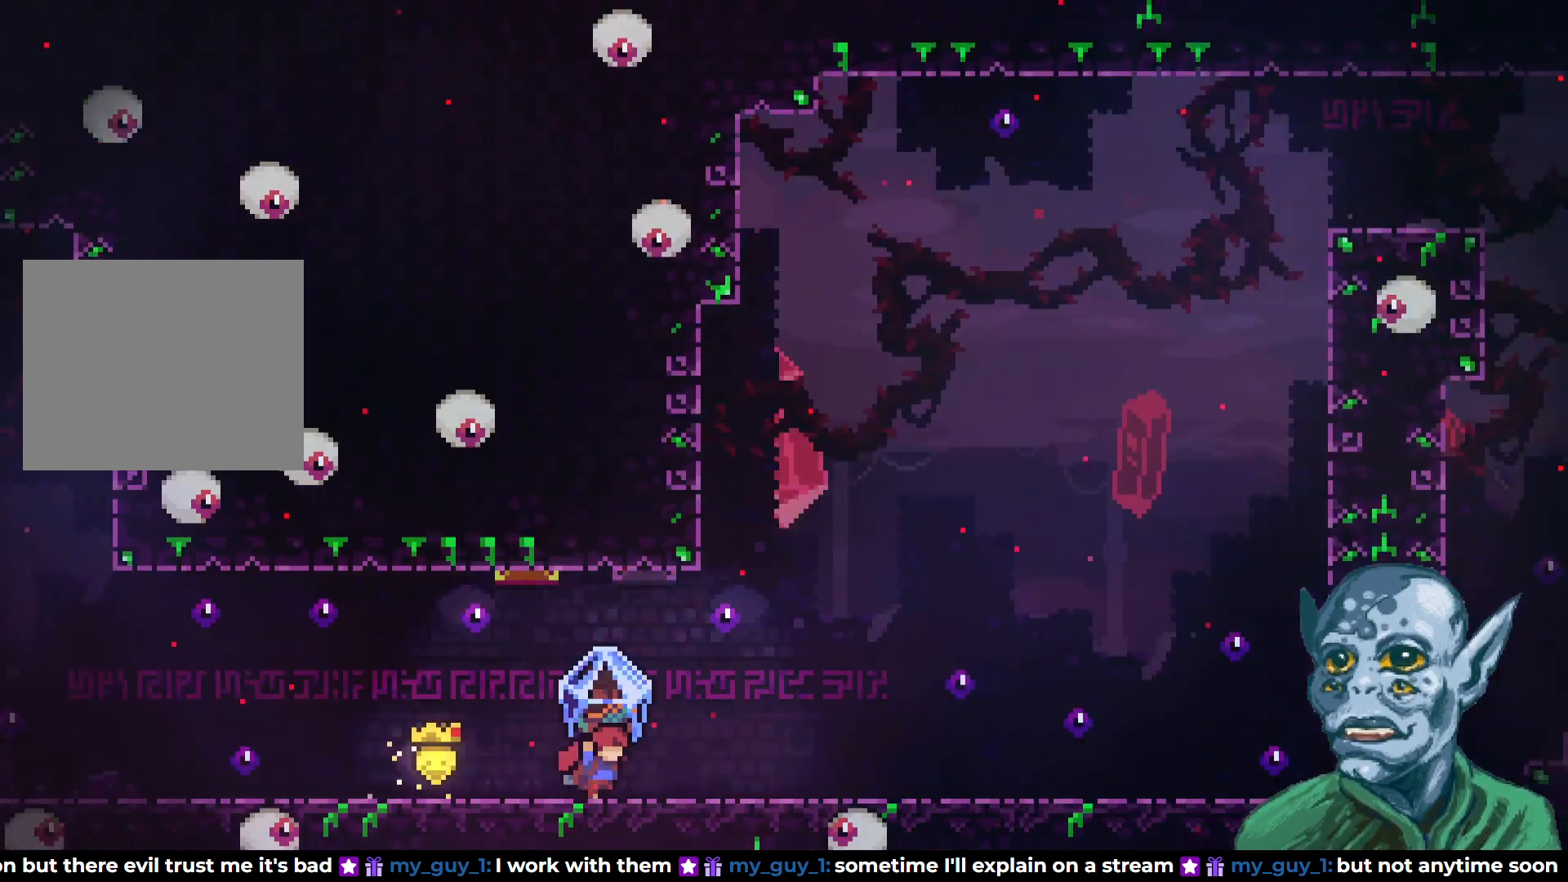
{"buttons": ["R2", "DPAD_RIGHT"], "left_stick": "center", "right_stick": "center", "events": [[117, "DPAD_RIGHT", "up"], [417, "DPAD_RIGHT", "down"]]}